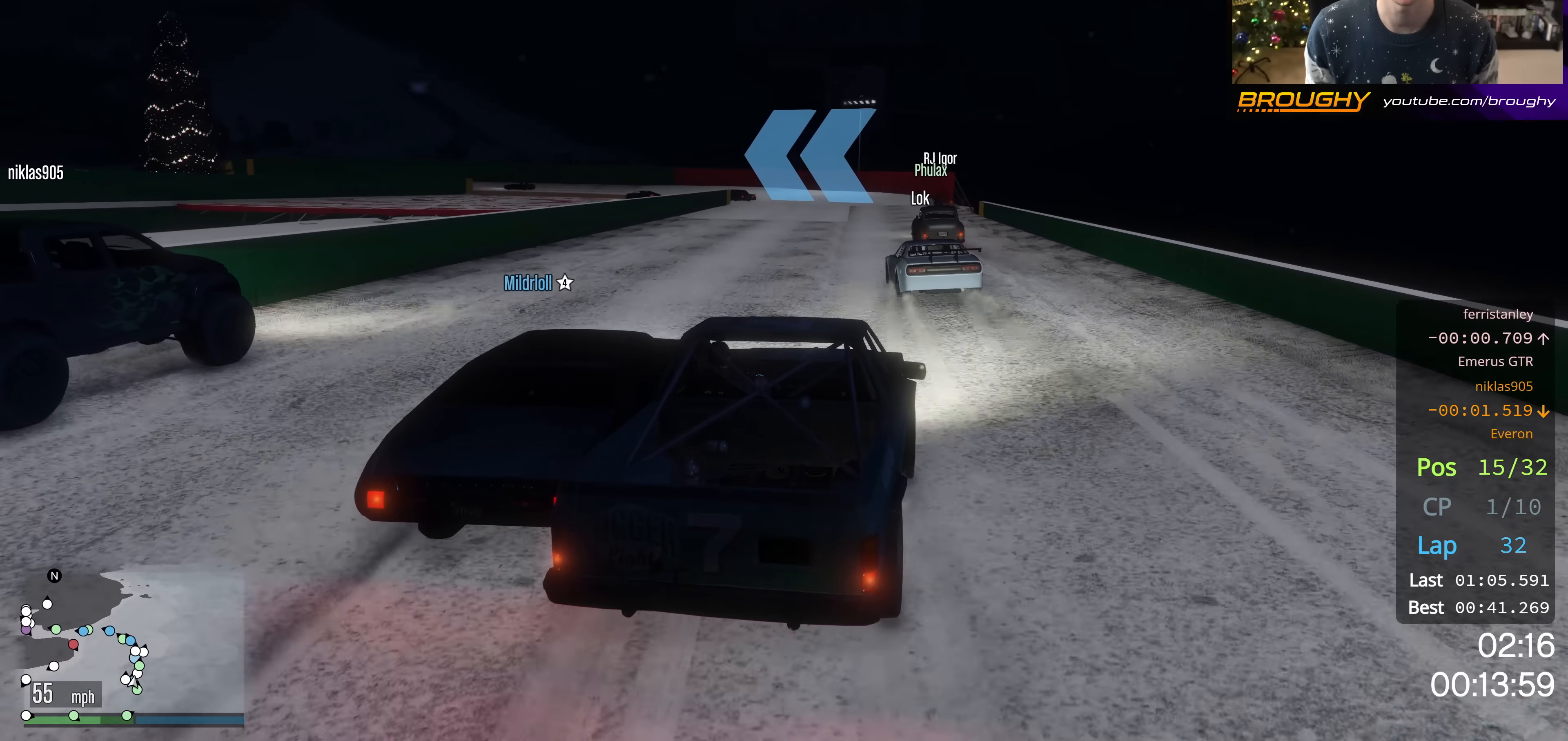
Gameplay with a controller (Xbox layout); each line is a JSON object with the inputs held at the frame after it. "events" lists button and stick changes between this image and that frame as [ms after this image, input, new state], when the widget could be followed in between.
{"buttons": ["R2"], "left_stick": "center", "right_stick": "center", "events": [[17, "left_stick", "center"], [267, "left_stick", "right"], [500, "left_stick", "center"]]}
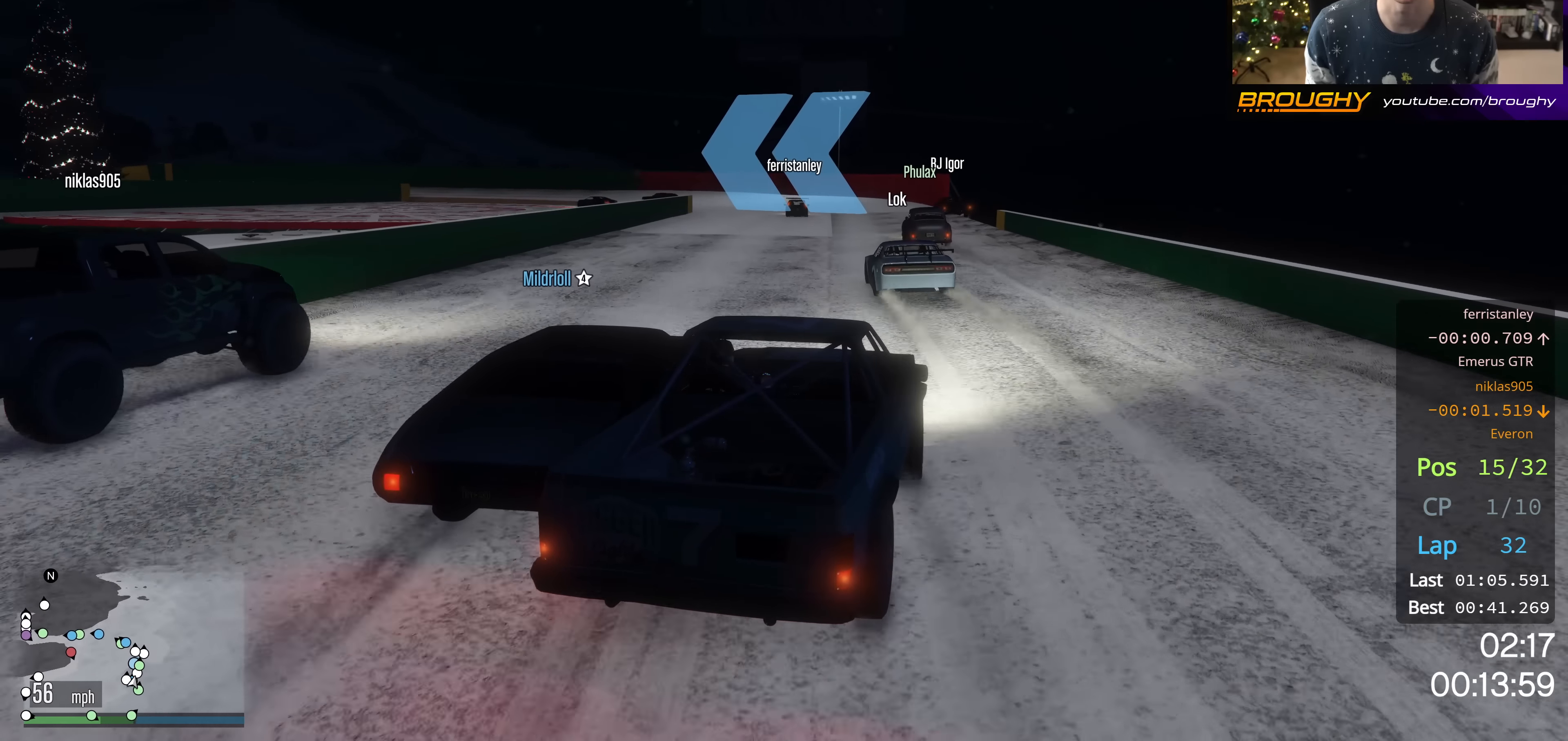
{"buttons": ["R2"], "left_stick": "center", "right_stick": "center", "events": []}
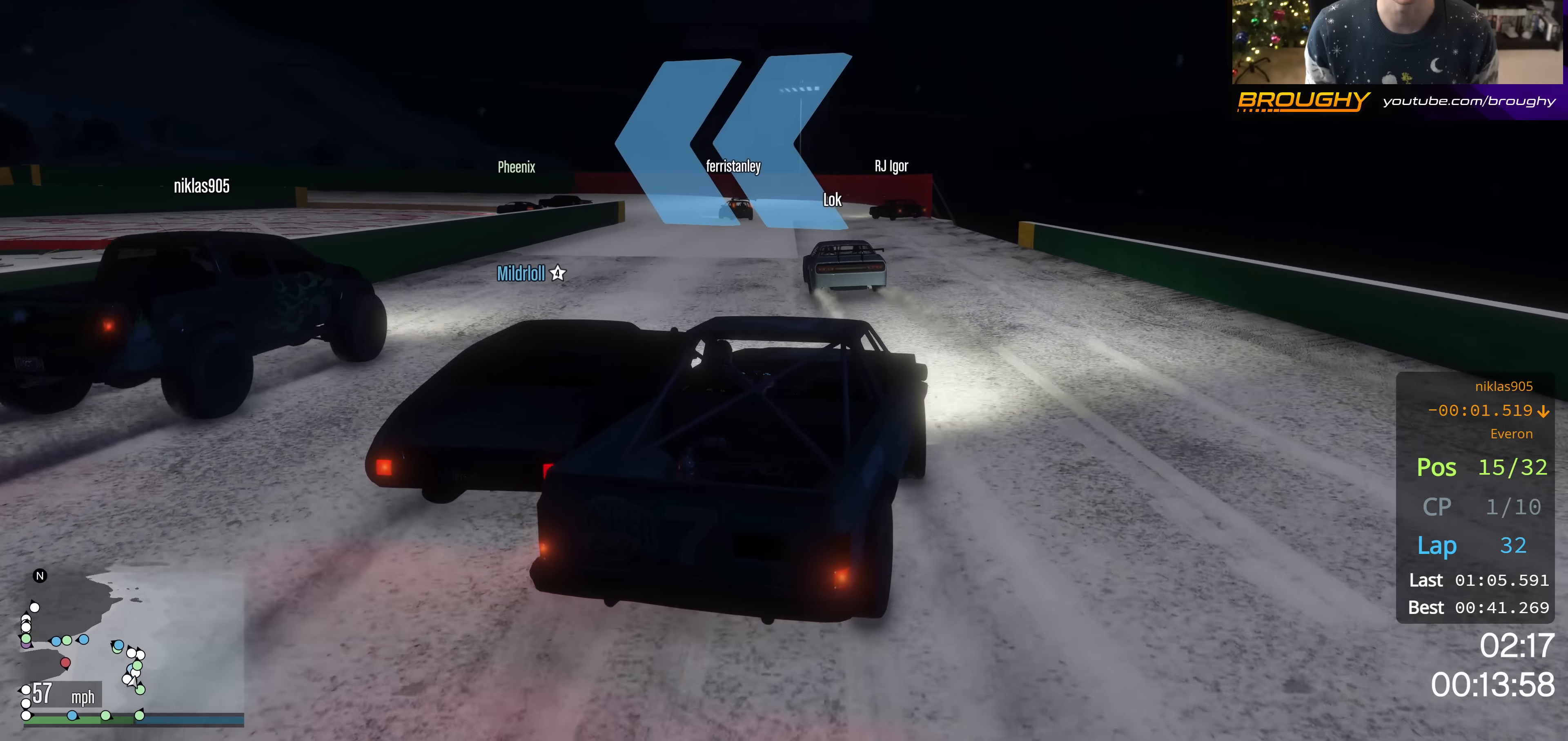
{"buttons": [], "left_stick": "center", "right_stick": "center", "events": [[83, "R2", "up"]]}
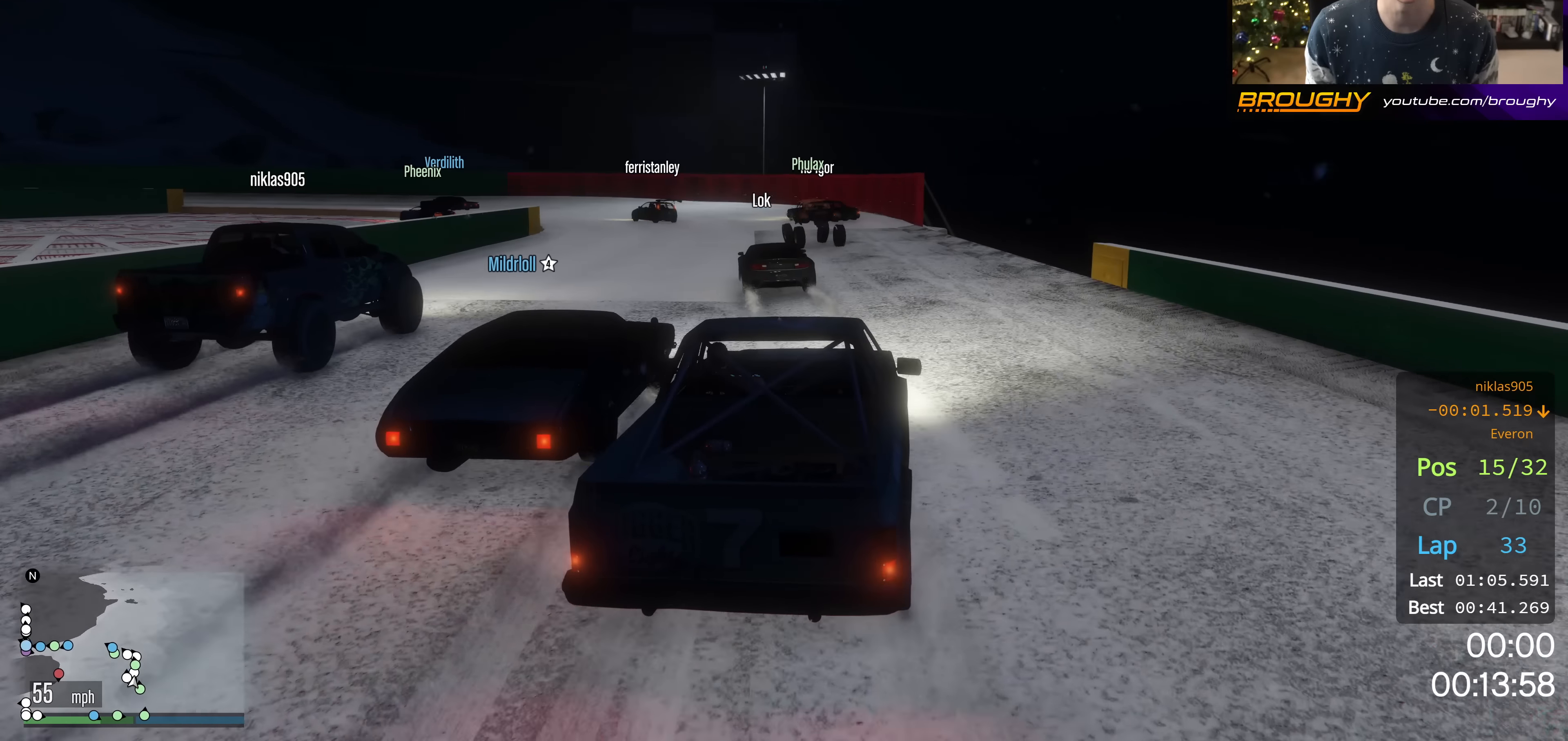
{"buttons": [], "left_stick": "up-left", "right_stick": "center", "events": [[134, "left_stick", "up-left"]]}
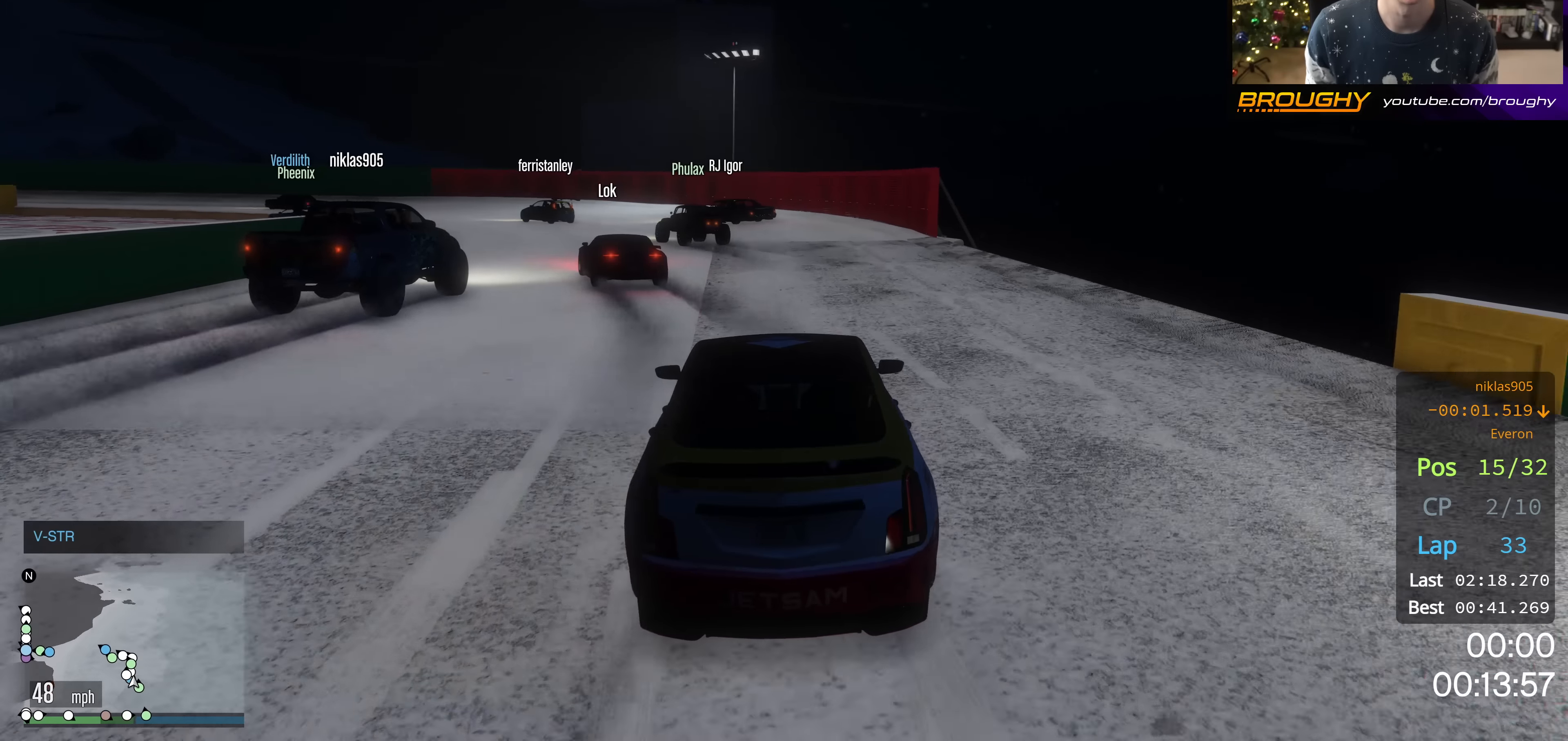
{"buttons": ["R2"], "left_stick": "center", "right_stick": "center", "events": [[100, "R2", "down"], [434, "left_stick", "center"]]}
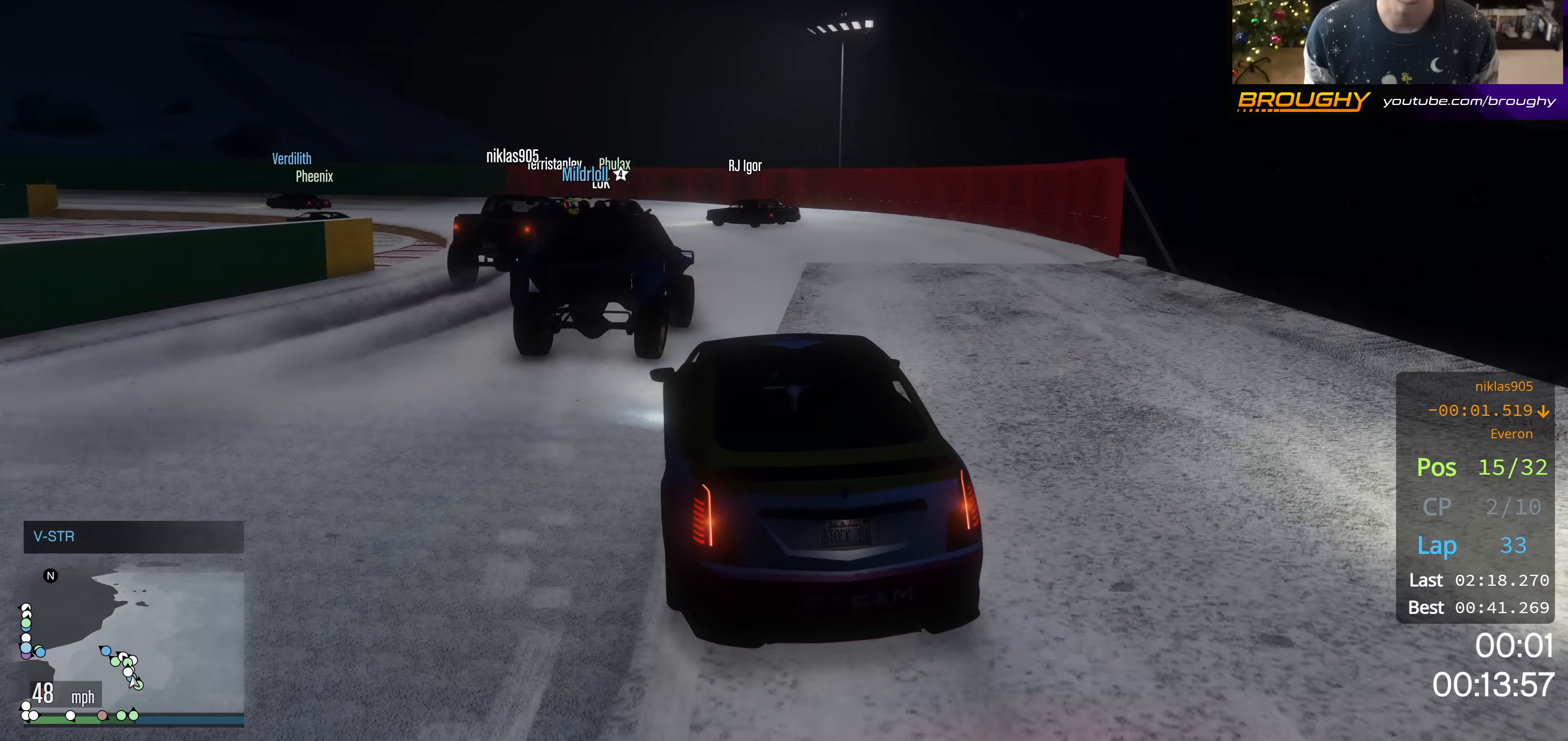
{"buttons": [], "left_stick": "center", "right_stick": "center", "events": [[267, "left_stick", "up-left"], [484, "left_stick", "center"], [501, "R2", "up"]]}
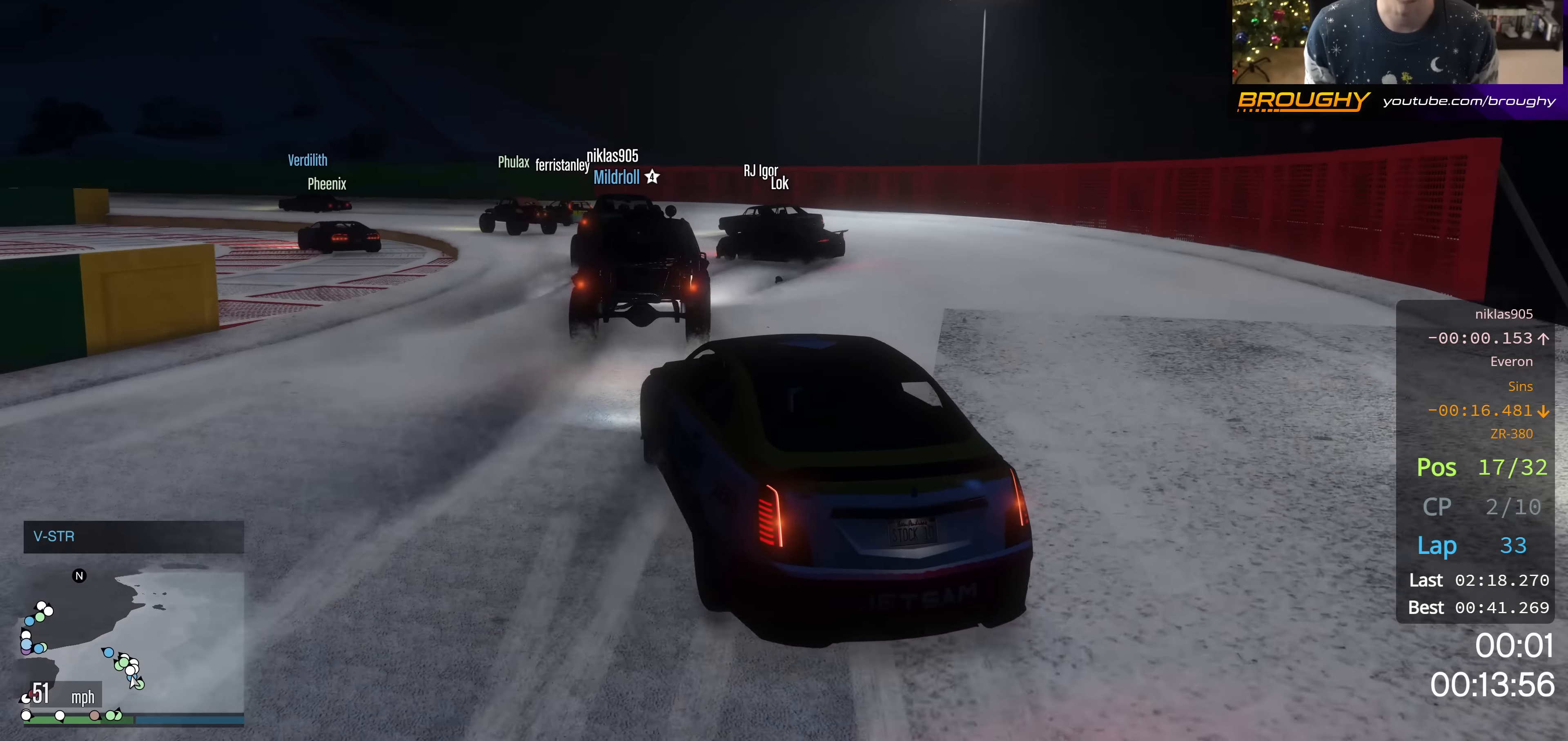
{"buttons": ["R2"], "left_stick": "up-left", "right_stick": "down-left", "events": [[33, "right_stick", "down-left"], [117, "left_stick", "down-right"], [217, "left_stick", "center"], [317, "left_stick", "up-left"], [500, "R2", "down"]]}
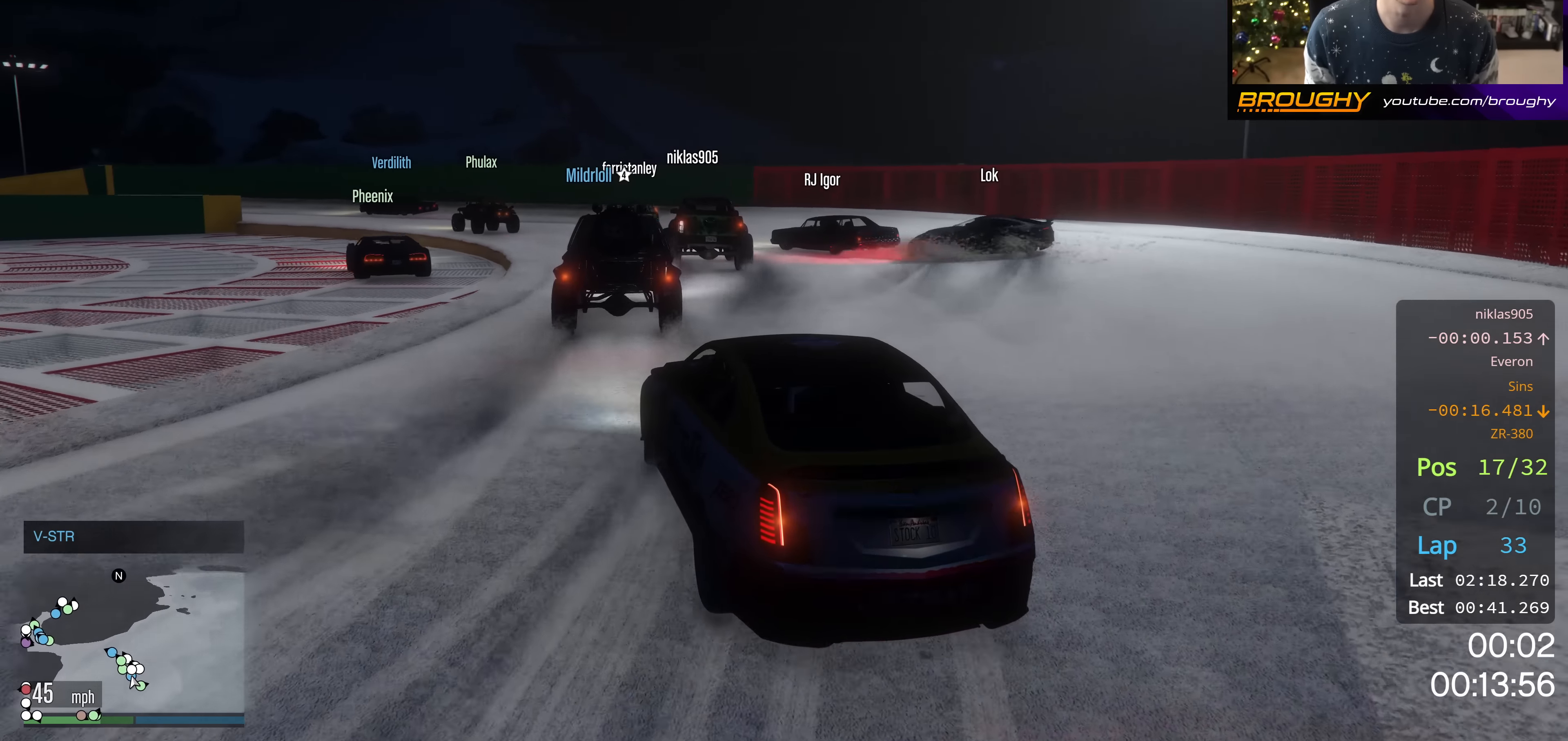
{"buttons": [], "left_stick": "up-left", "right_stick": "down-left", "events": [[234, "left_stick", "center"], [334, "left_stick", "up-left"], [501, "R2", "up"]]}
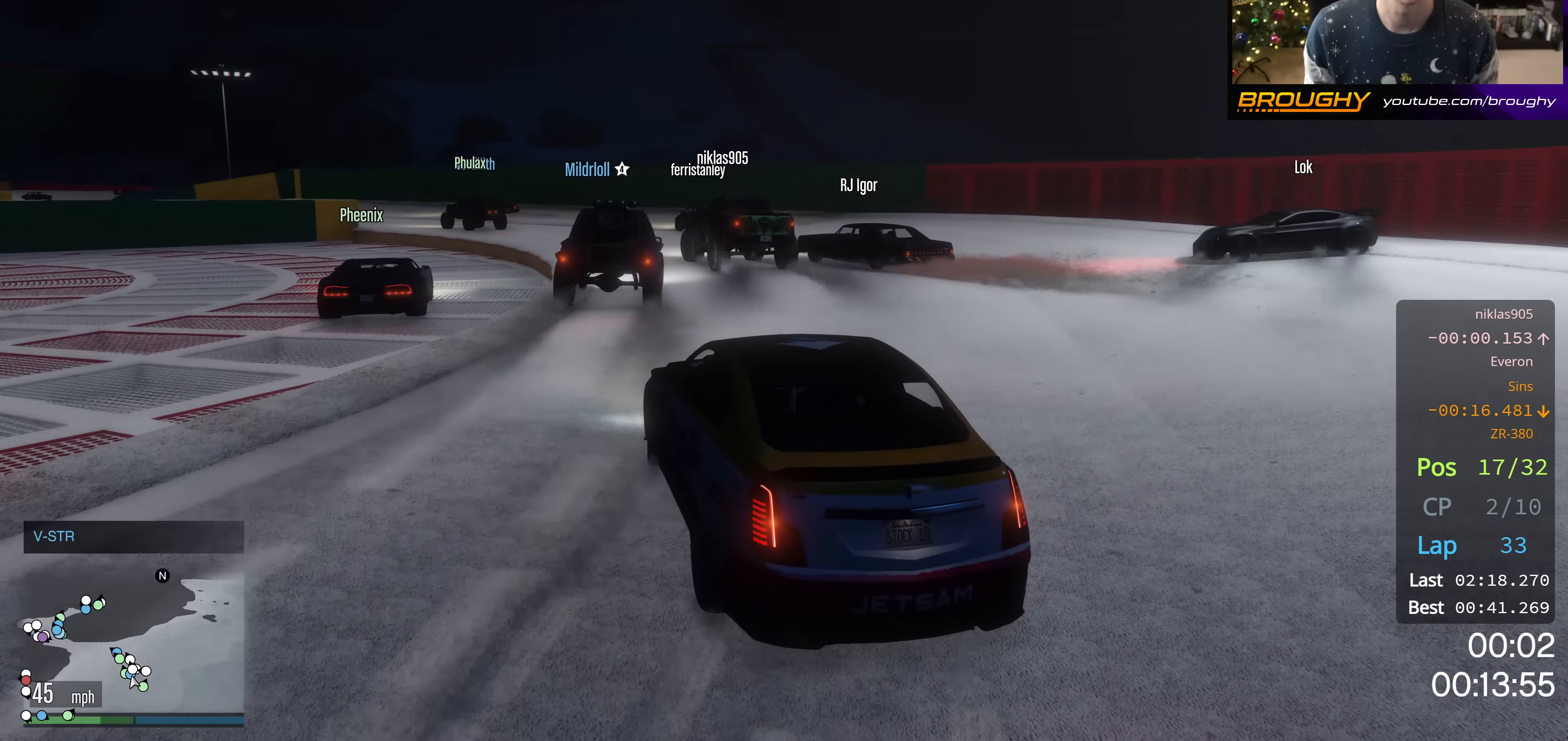
{"buttons": ["R2"], "left_stick": "up-left", "right_stick": "left", "events": [[217, "R2", "down"], [217, "left_stick", "center"], [250, "right_stick", "left"], [367, "left_stick", "up-left"]]}
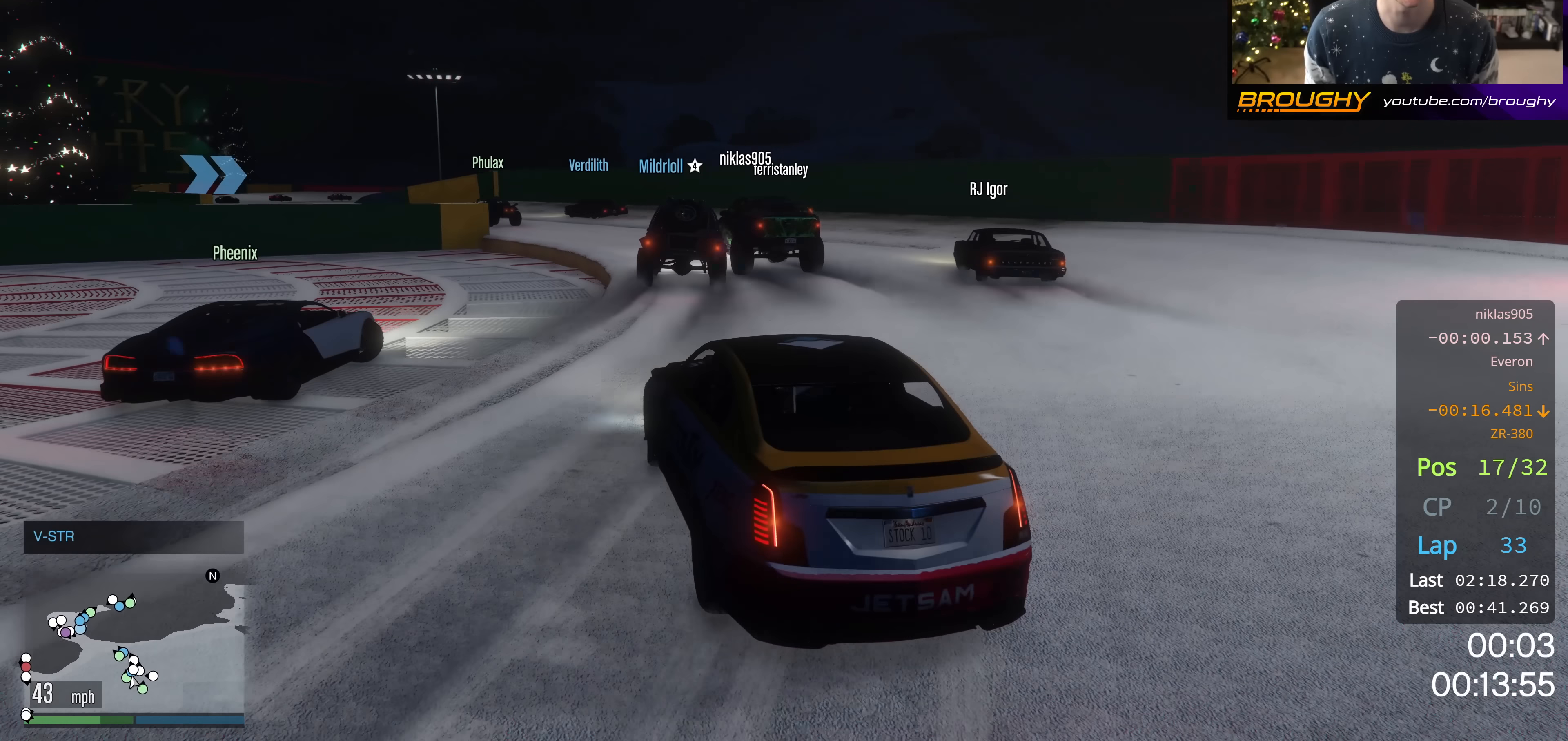
{"buttons": ["R2"], "left_stick": "center", "right_stick": "left", "events": [[17, "left_stick", "center"], [150, "left_stick", "up-left"], [334, "left_stick", "center"]]}
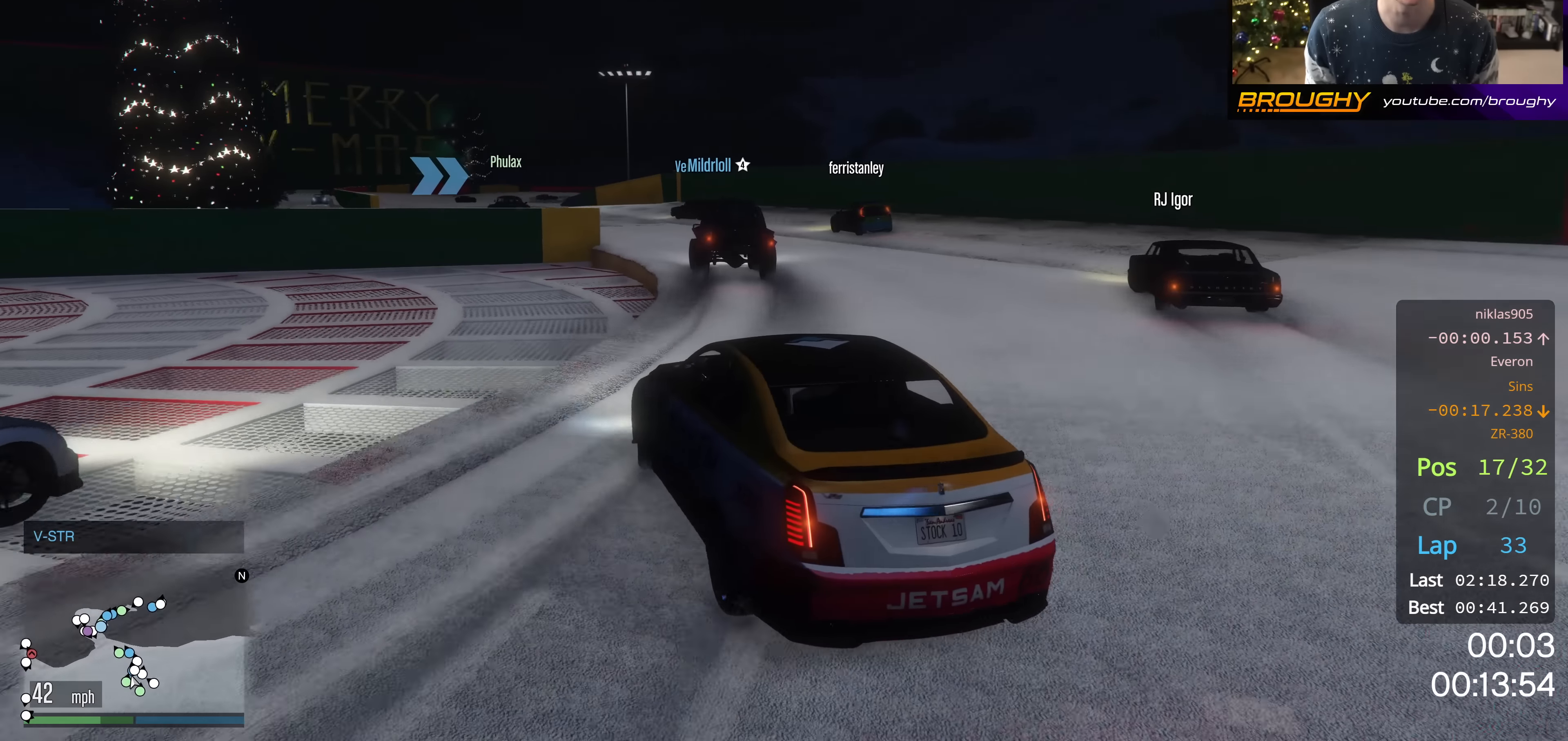
{"buttons": ["R2"], "left_stick": "right", "right_stick": "down-left", "events": [[133, "left_stick", "right"], [484, "right_stick", "down-left"]]}
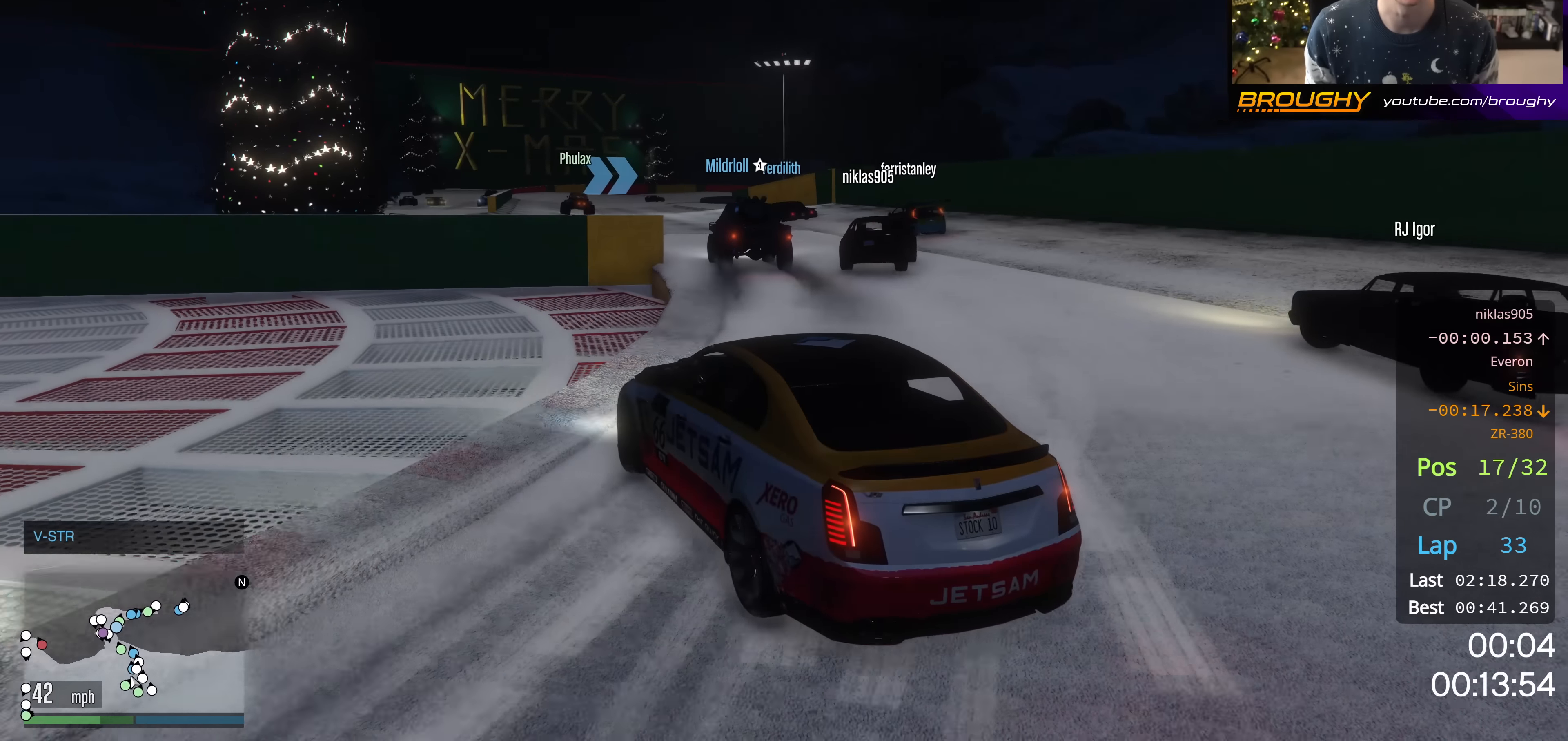
{"buttons": ["R2"], "left_stick": "center", "right_stick": "down-left", "events": [[67, "R2", "up"], [200, "left_stick", "up-left"], [217, "R2", "down"], [351, "left_stick", "center"]]}
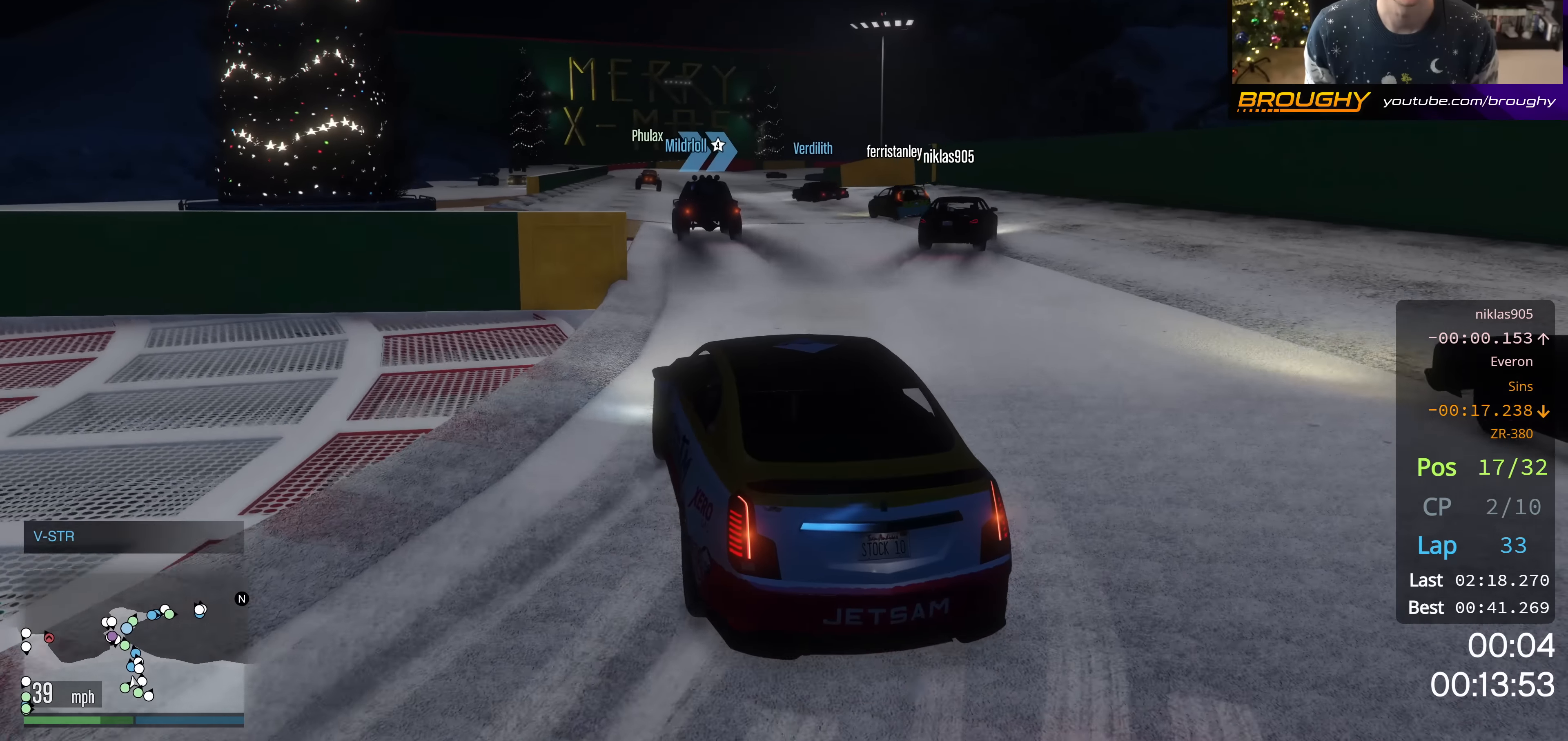
{"buttons": ["R2"], "left_stick": "center", "right_stick": "down-left", "events": [[16, "left_stick", "up-left"], [167, "left_stick", "center"], [233, "left_stick", "down-right"], [350, "left_stick", "center"]]}
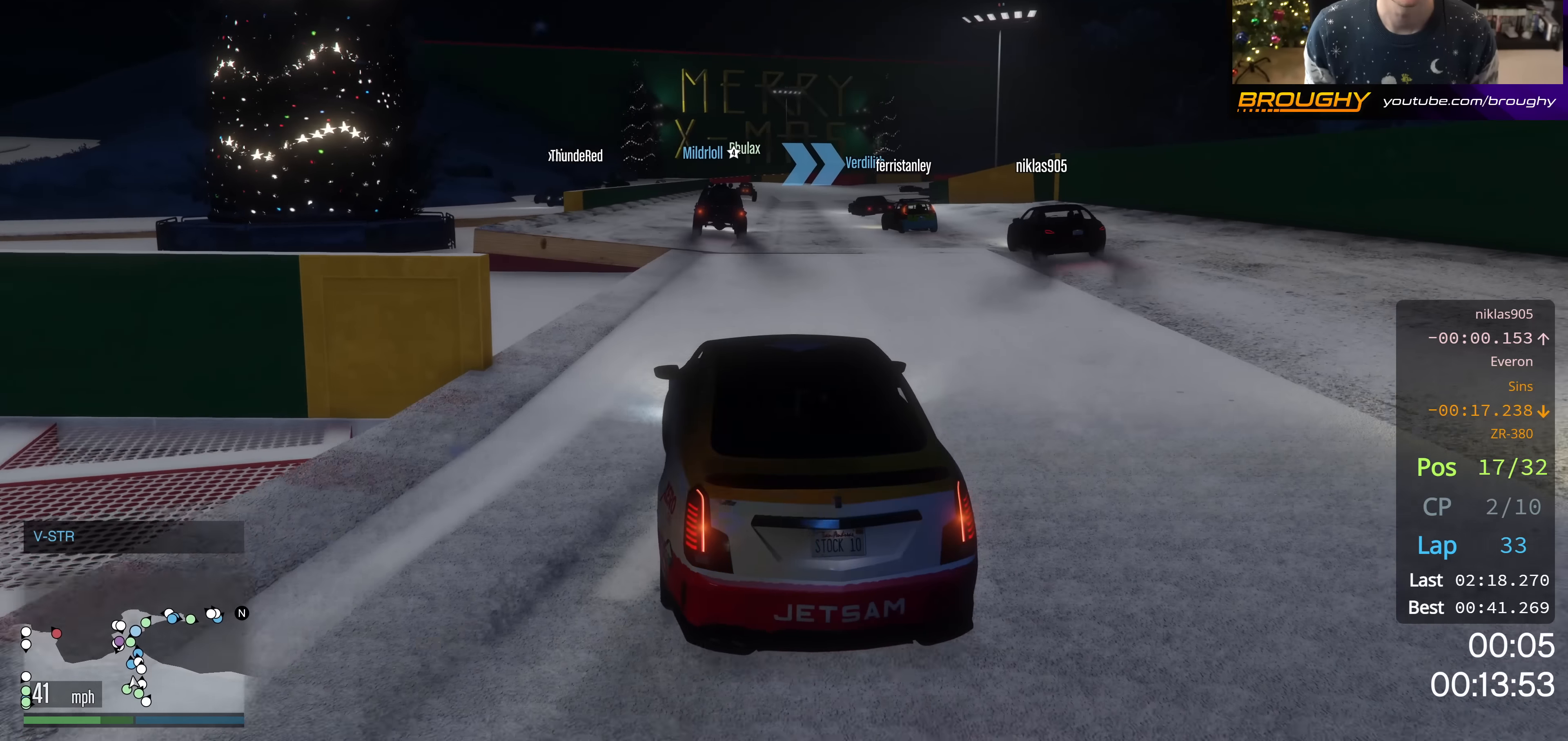
{"buttons": ["R2"], "left_stick": "center", "right_stick": "down-left", "events": []}
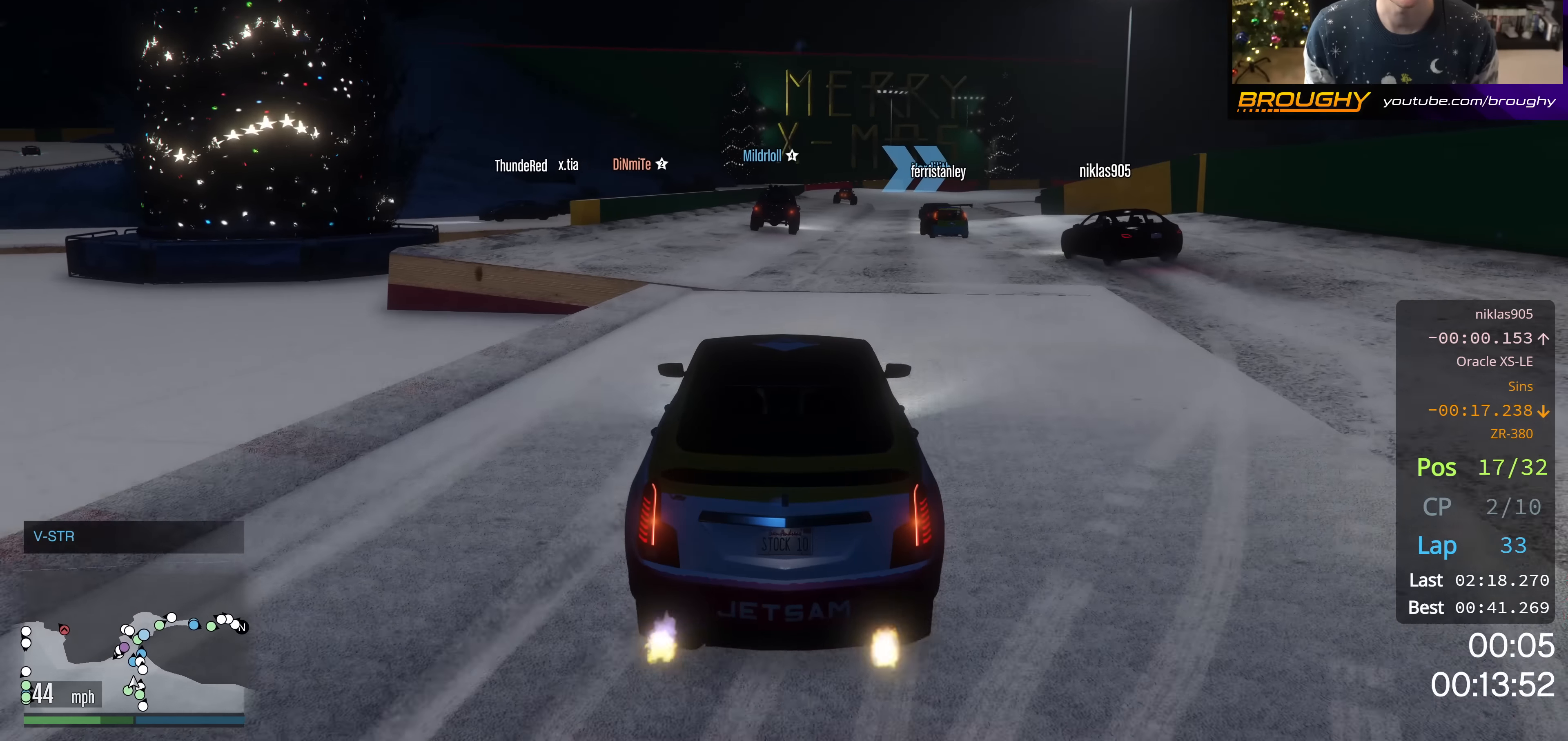
{"buttons": ["R2"], "left_stick": "center", "right_stick": "down-left", "events": []}
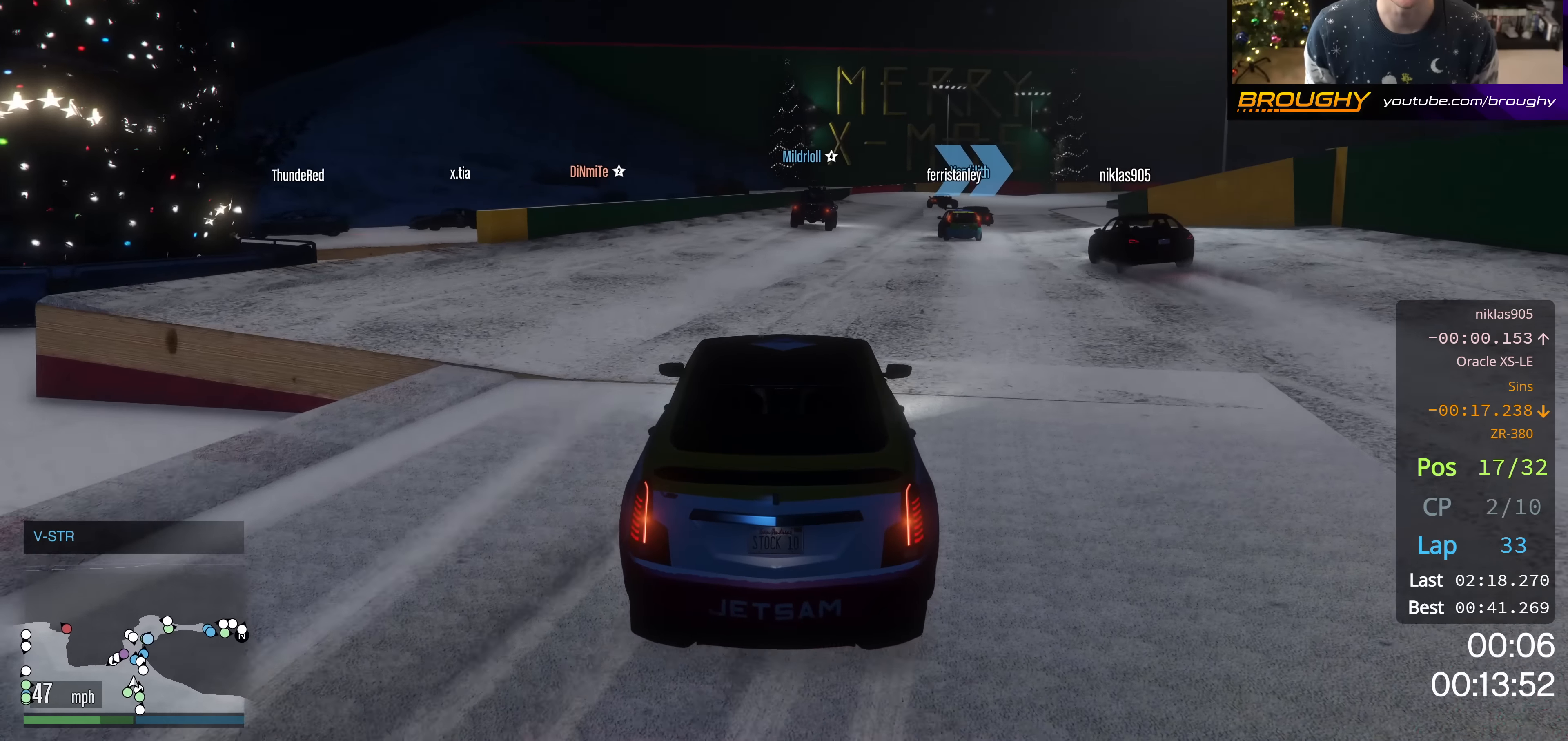
{"buttons": ["R2"], "left_stick": "center", "right_stick": "down-left", "events": [[317, "left_stick", "right"], [467, "left_stick", "center"]]}
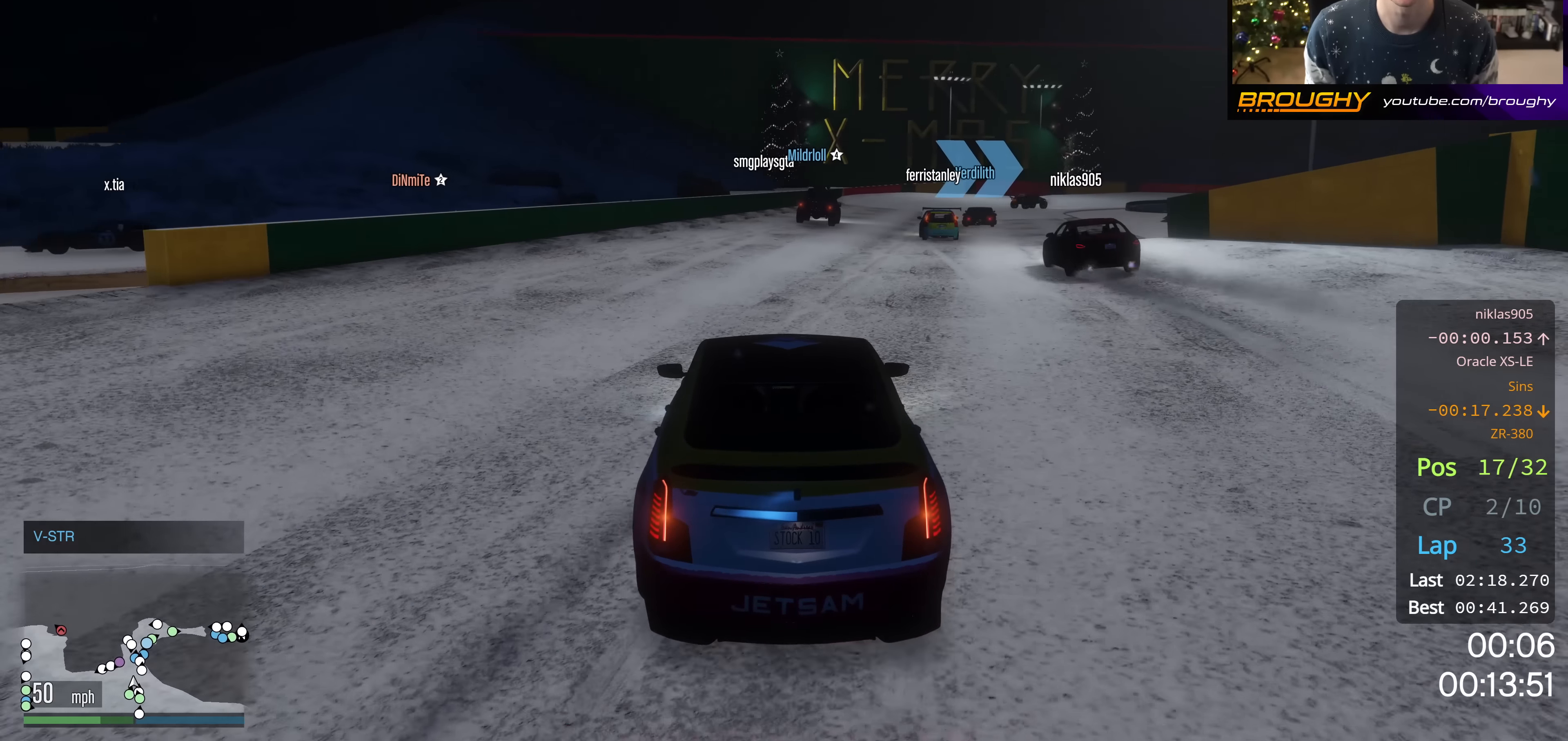
{"buttons": ["R2"], "left_stick": "center", "right_stick": "center", "events": [[66, "right_stick", "center"], [233, "left_stick", "up-left"], [433, "left_stick", "center"]]}
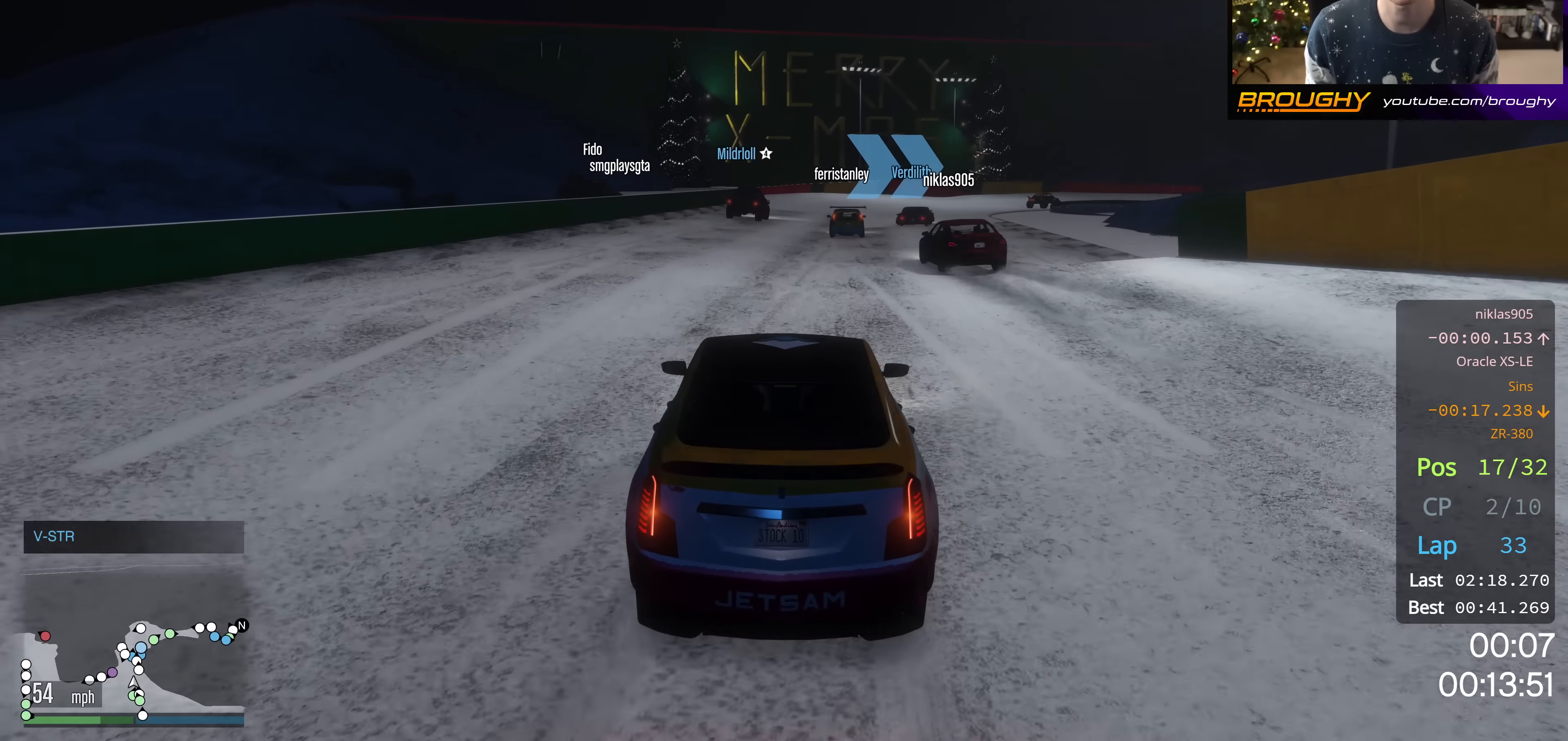
{"buttons": ["R2"], "left_stick": "center", "right_stick": "center", "events": []}
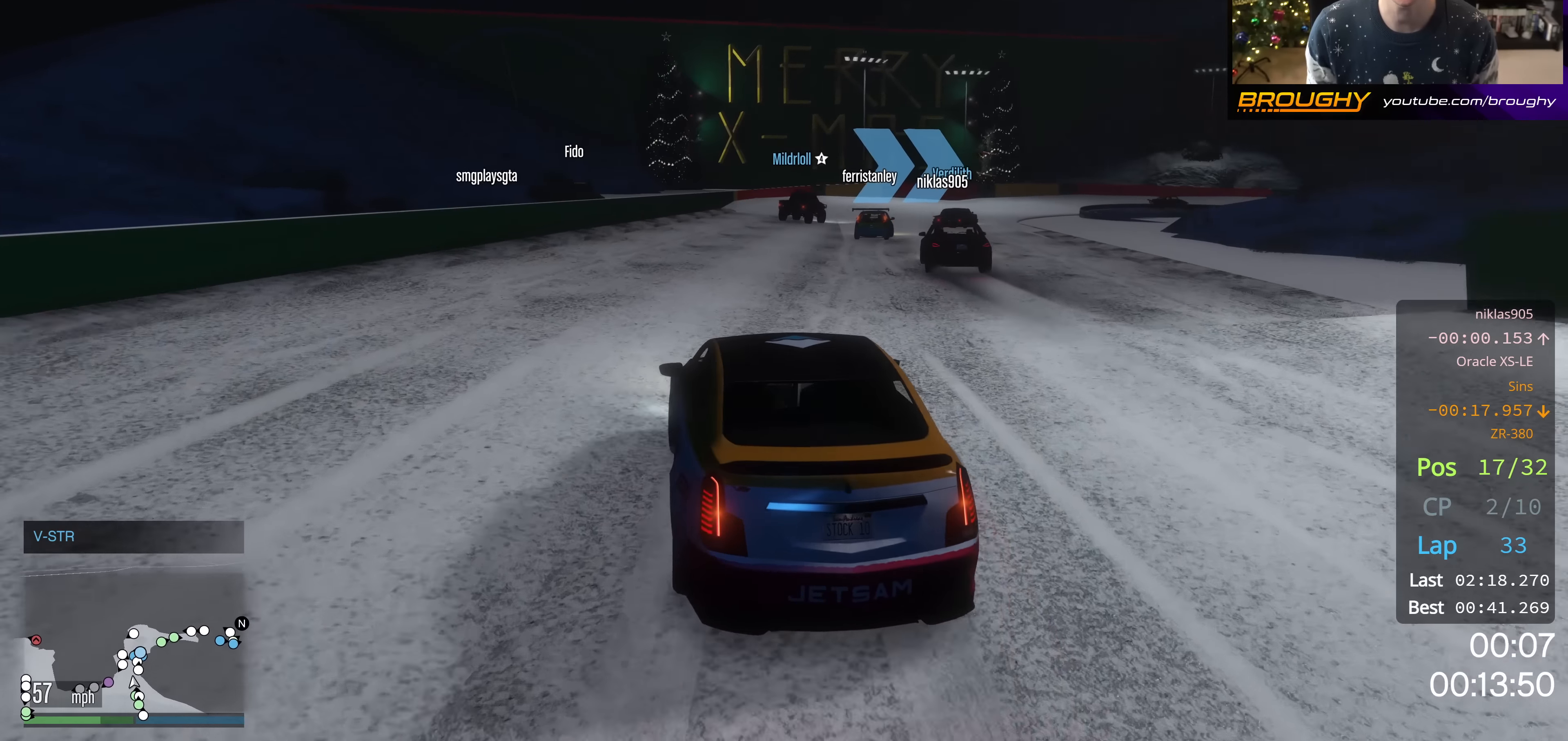
{"buttons": ["R2"], "left_stick": "center", "right_stick": "center", "events": [[167, "left_stick", "right"], [433, "left_stick", "center"]]}
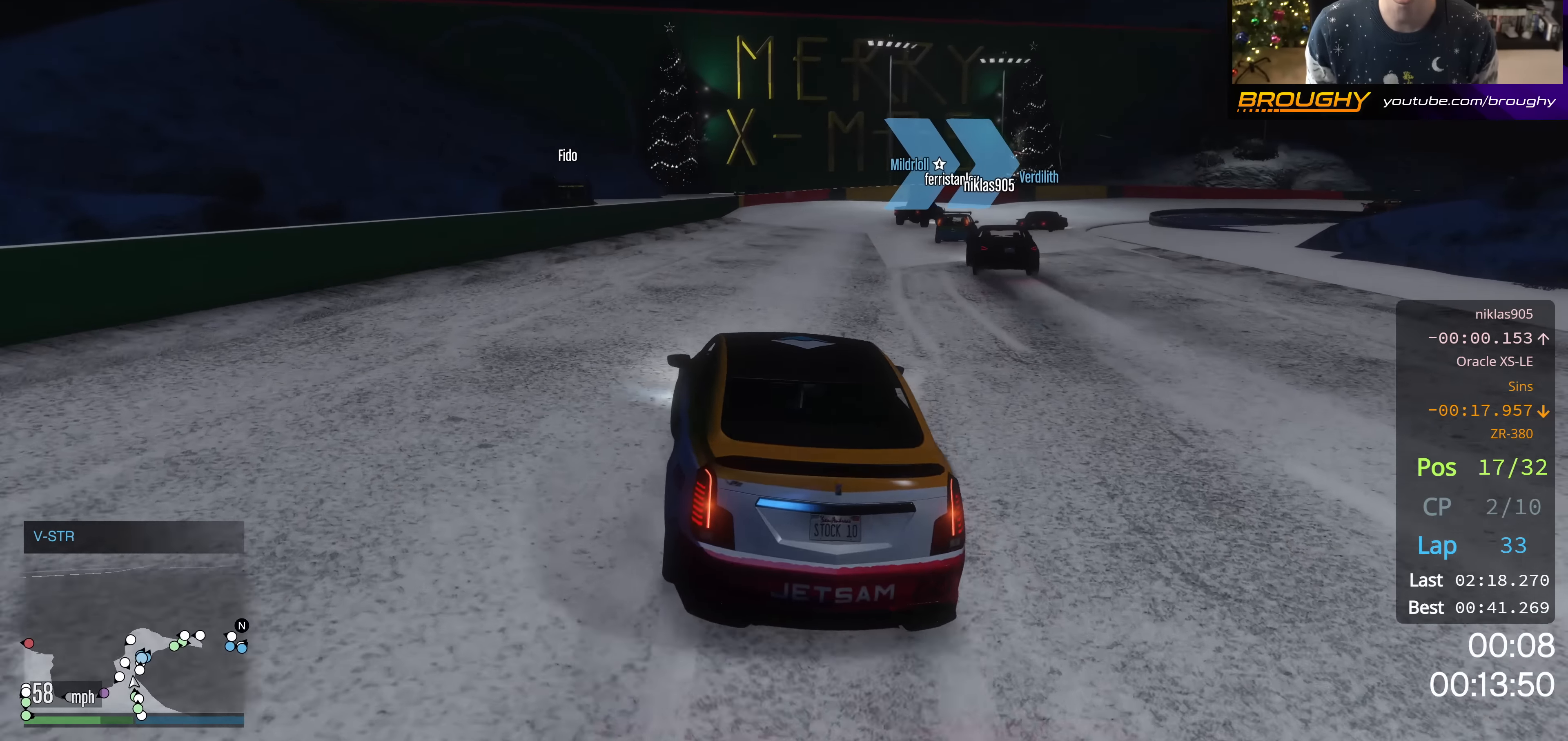
{"buttons": ["R2"], "left_stick": "center", "right_stick": "center", "events": [[150, "R2", "up"], [435, "R2", "down"]]}
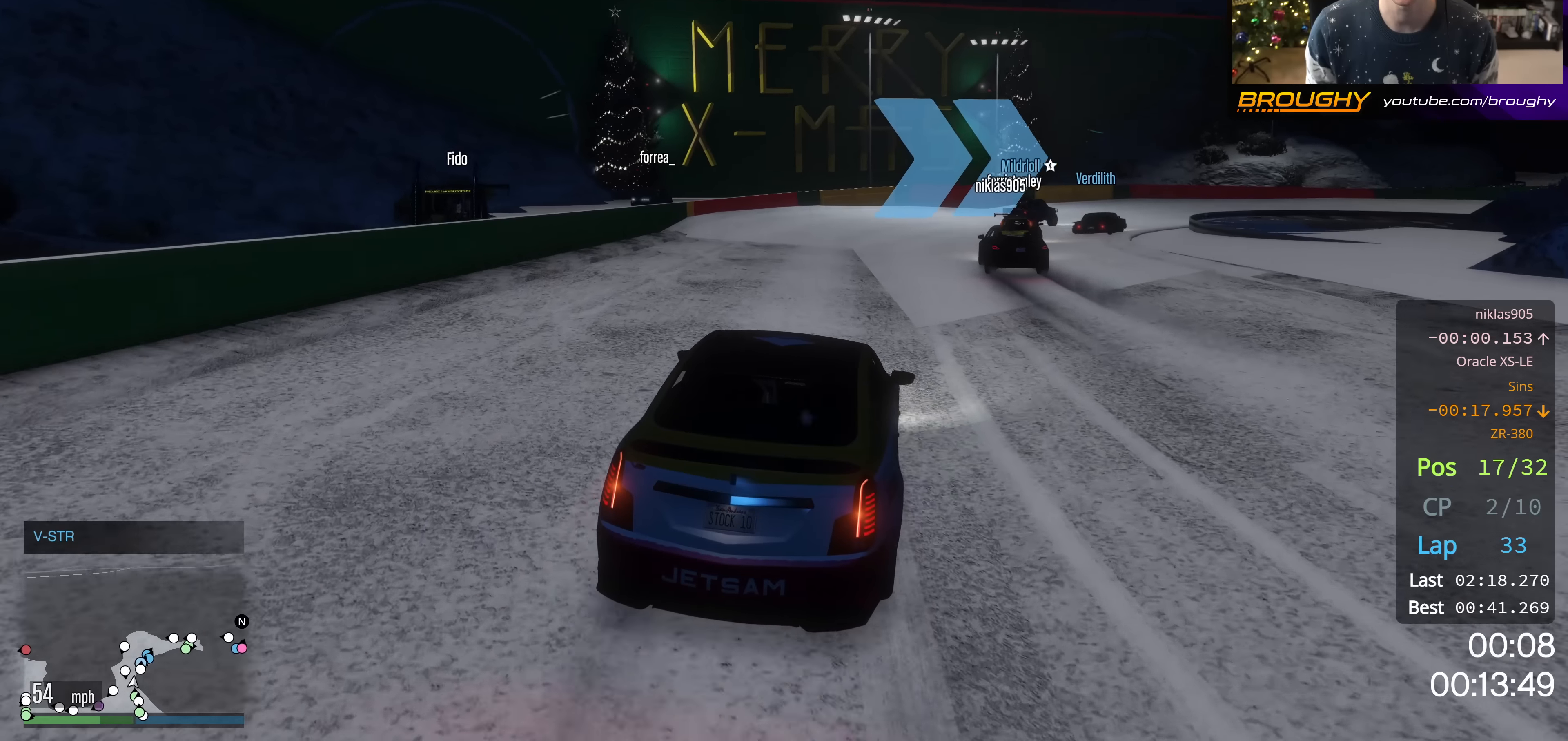
{"buttons": ["R2"], "left_stick": "center", "right_stick": "center", "events": [[67, "left_stick", "right"], [367, "left_stick", "center"]]}
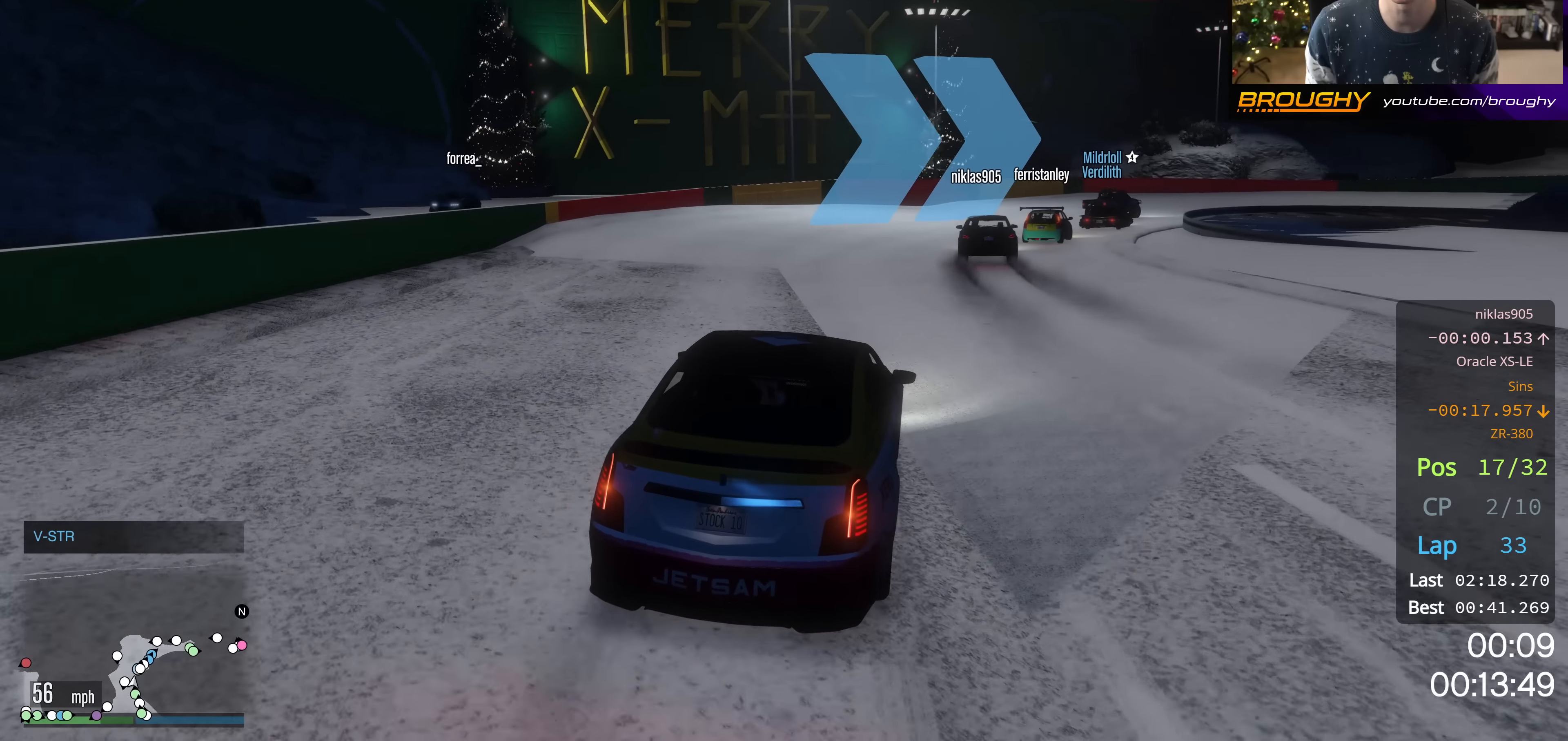
{"buttons": [], "left_stick": "center", "right_stick": "center", "events": [[100, "left_stick", "right"], [250, "left_stick", "center"], [267, "R2", "up"]]}
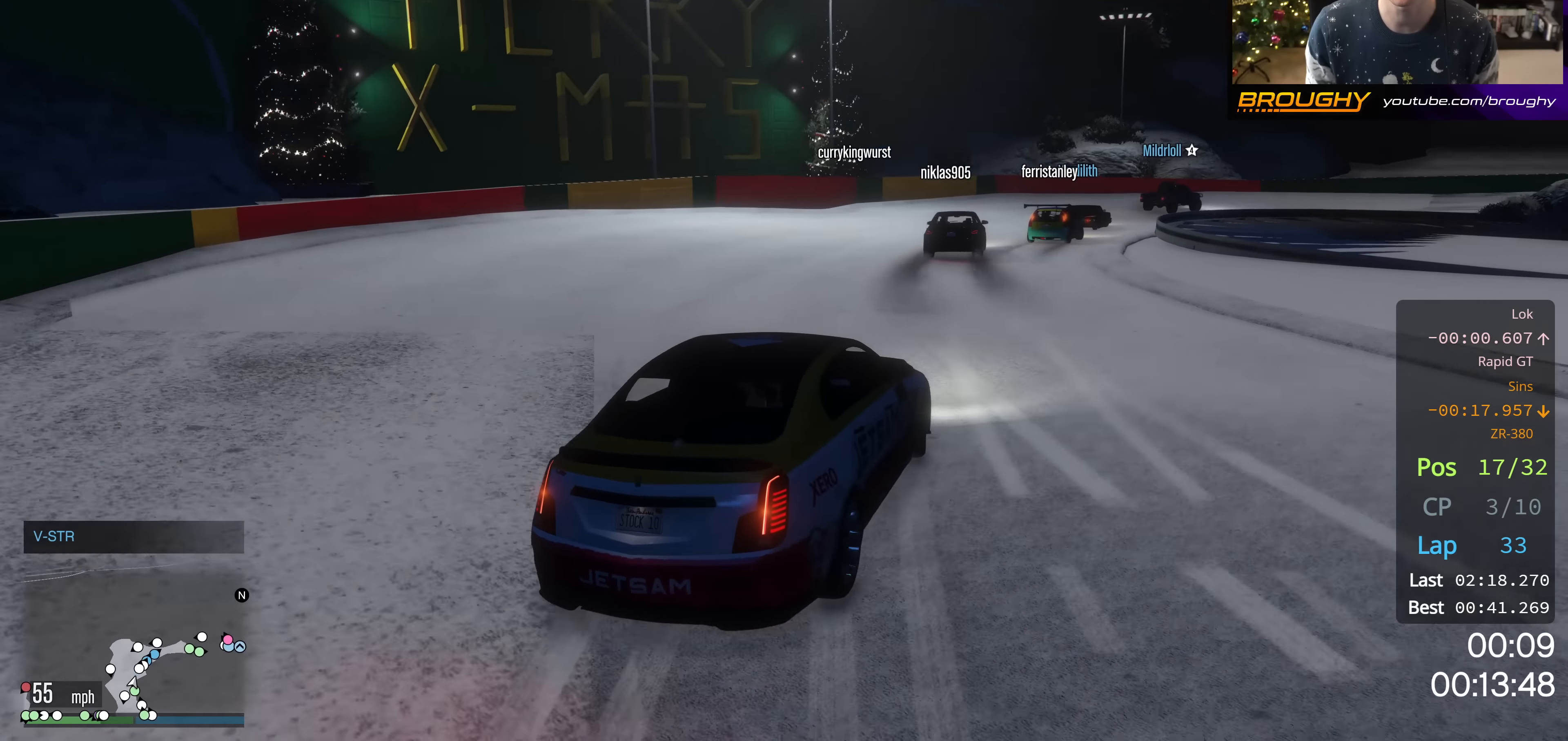
{"buttons": [], "left_stick": "center", "right_stick": "center", "events": [[150, "left_stick", "right"], [367, "left_stick", "center"]]}
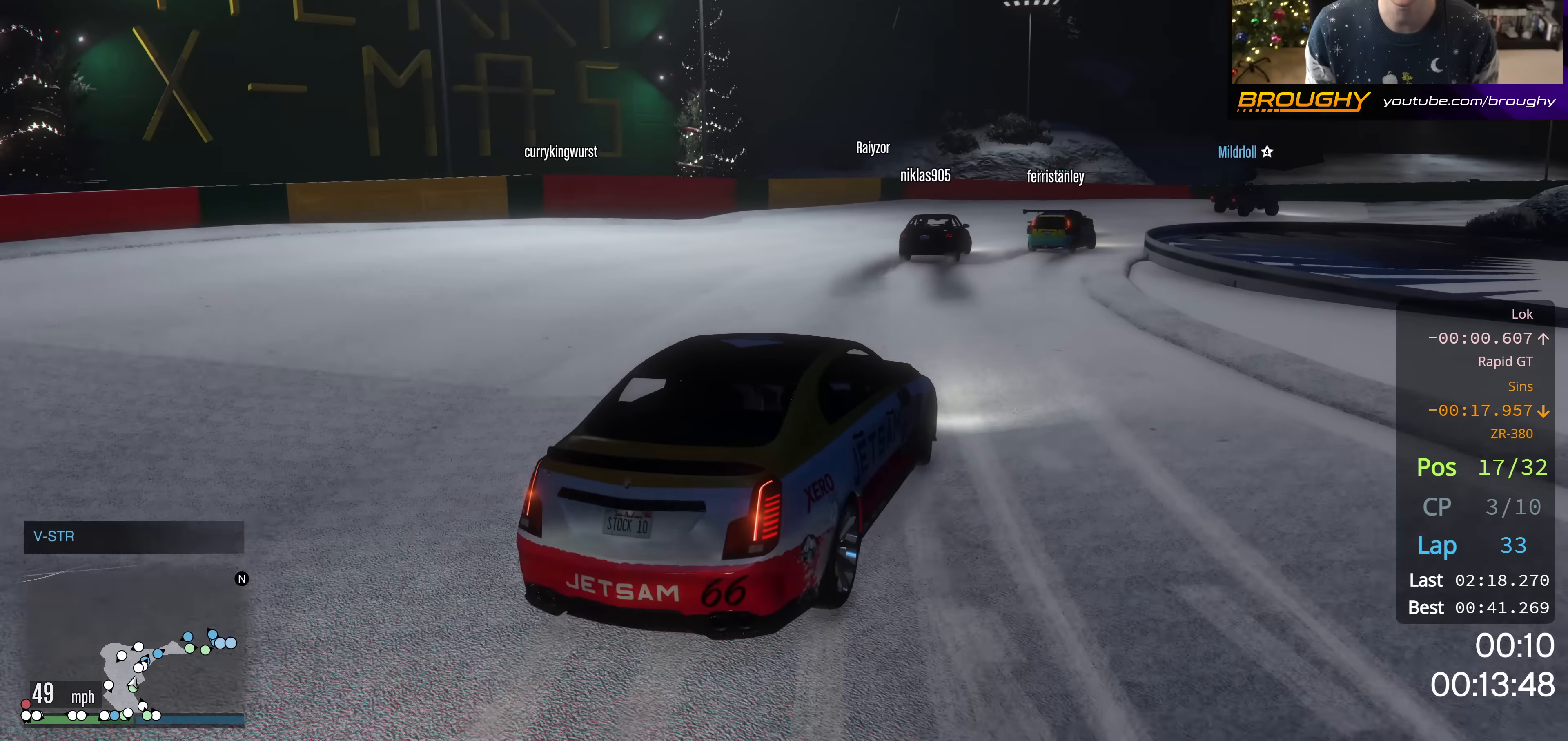
{"buttons": ["R2"], "left_stick": "center", "right_stick": "center", "events": [[117, "R2", "down"], [183, "left_stick", "right"], [500, "left_stick", "center"]]}
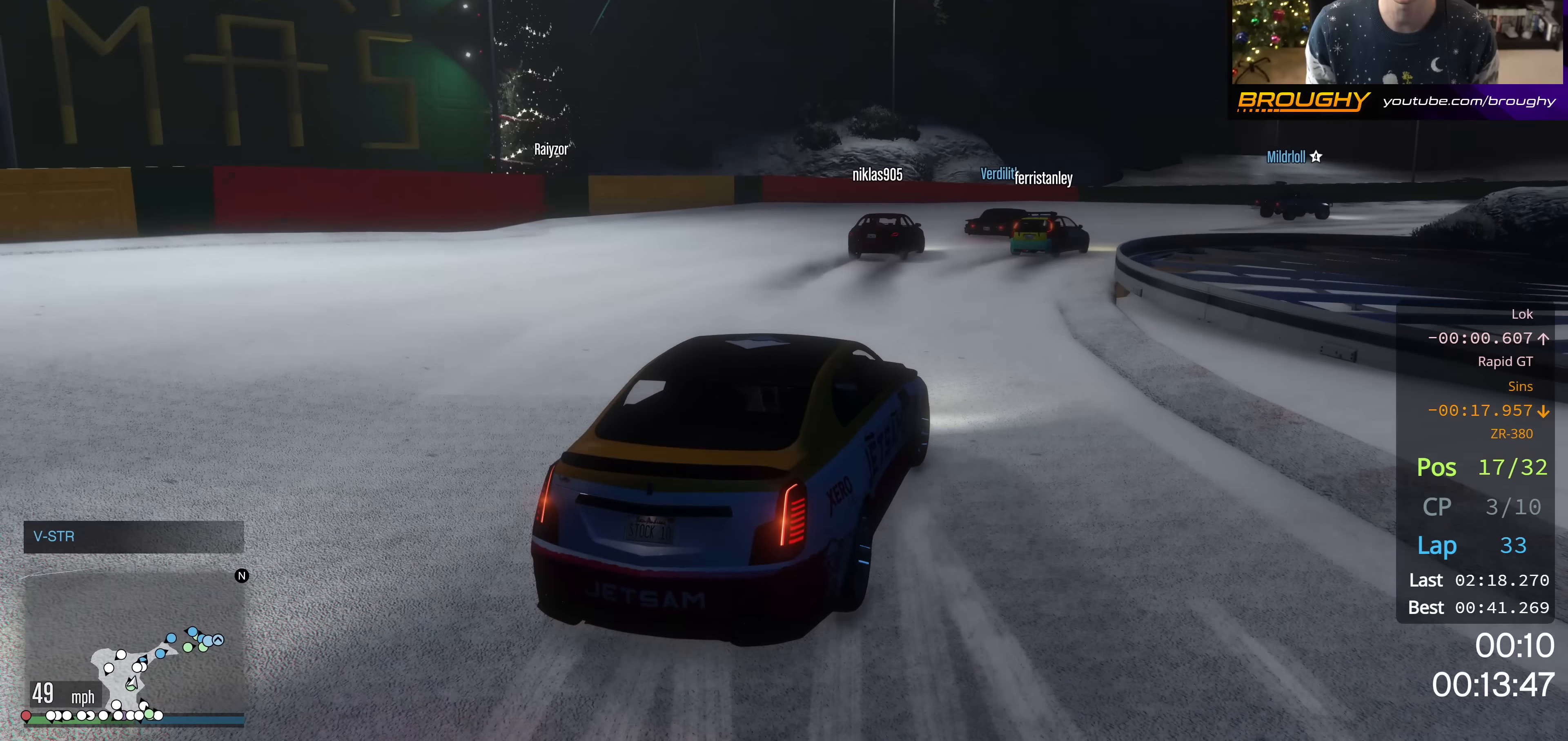
{"buttons": [], "left_stick": "center", "right_stick": "center", "events": [[267, "R2", "up"], [267, "left_stick", "right"], [501, "left_stick", "center"]]}
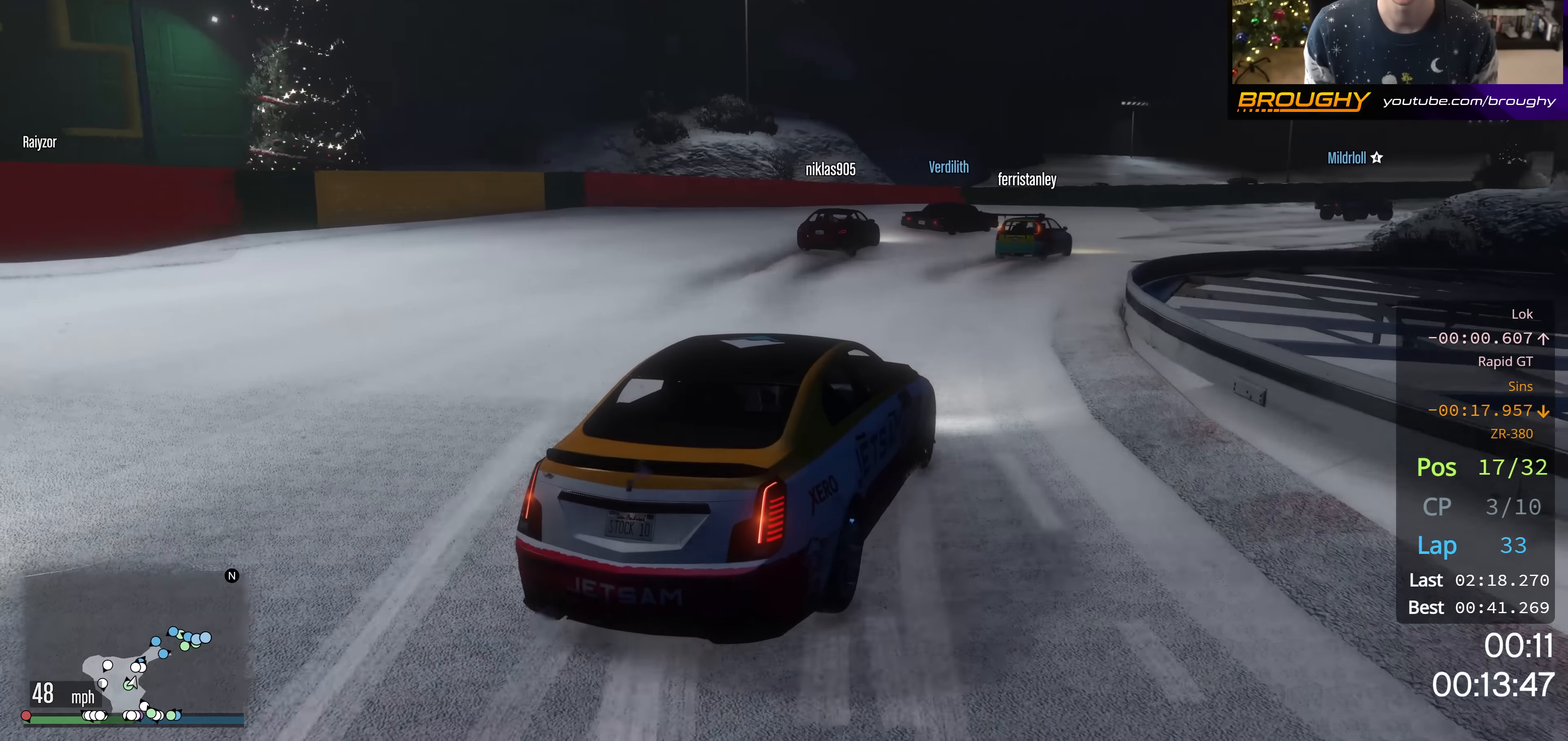
{"buttons": ["R2"], "left_stick": "right", "right_stick": "center", "events": [[83, "R2", "down"], [233, "left_stick", "right"]]}
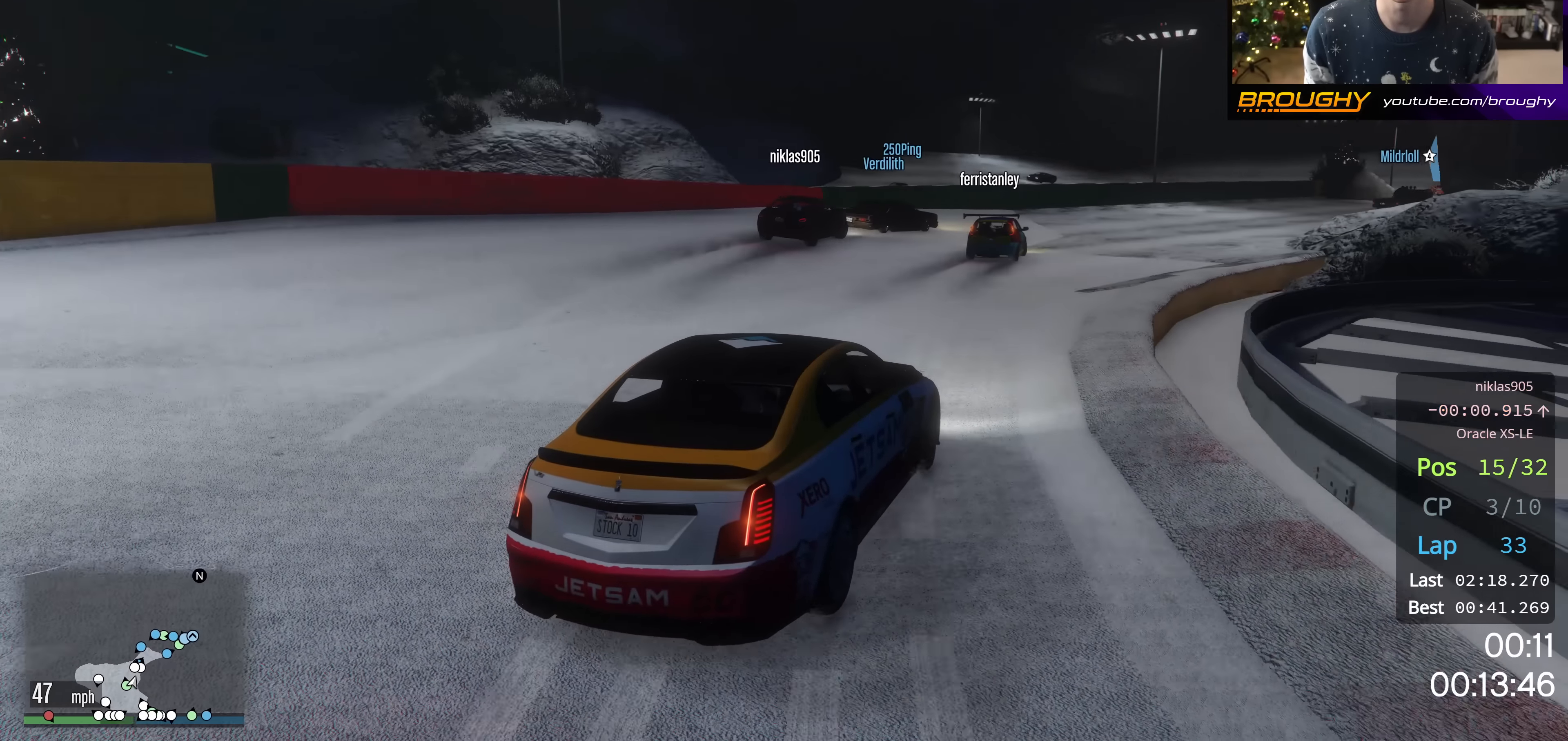
{"buttons": ["R2"], "left_stick": "up-left", "right_stick": "center", "events": [[16, "left_stick", "center"], [467, "left_stick", "up-left"]]}
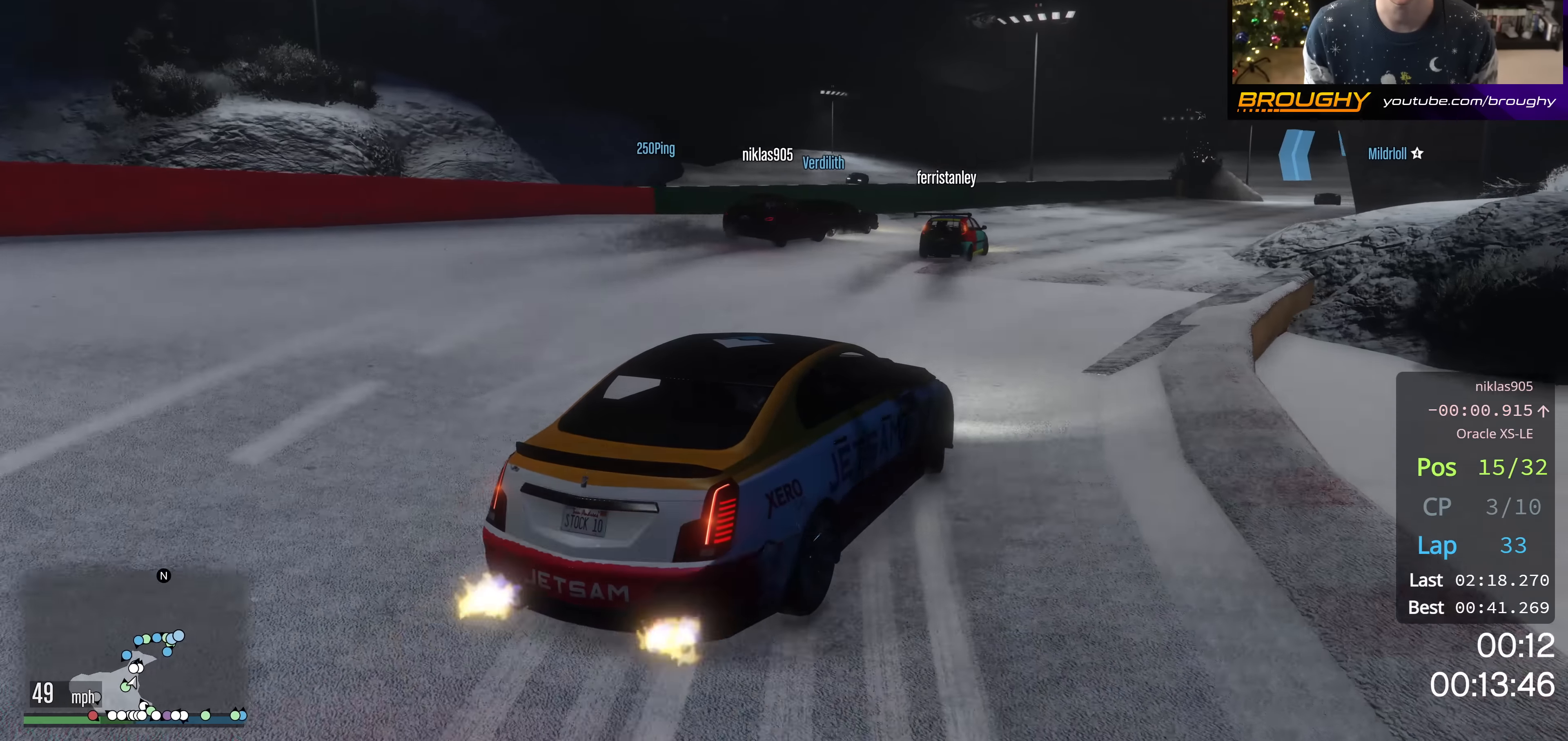
{"buttons": ["R2"], "left_stick": "right", "right_stick": "center", "events": [[150, "left_stick", "center"], [234, "left_stick", "right"]]}
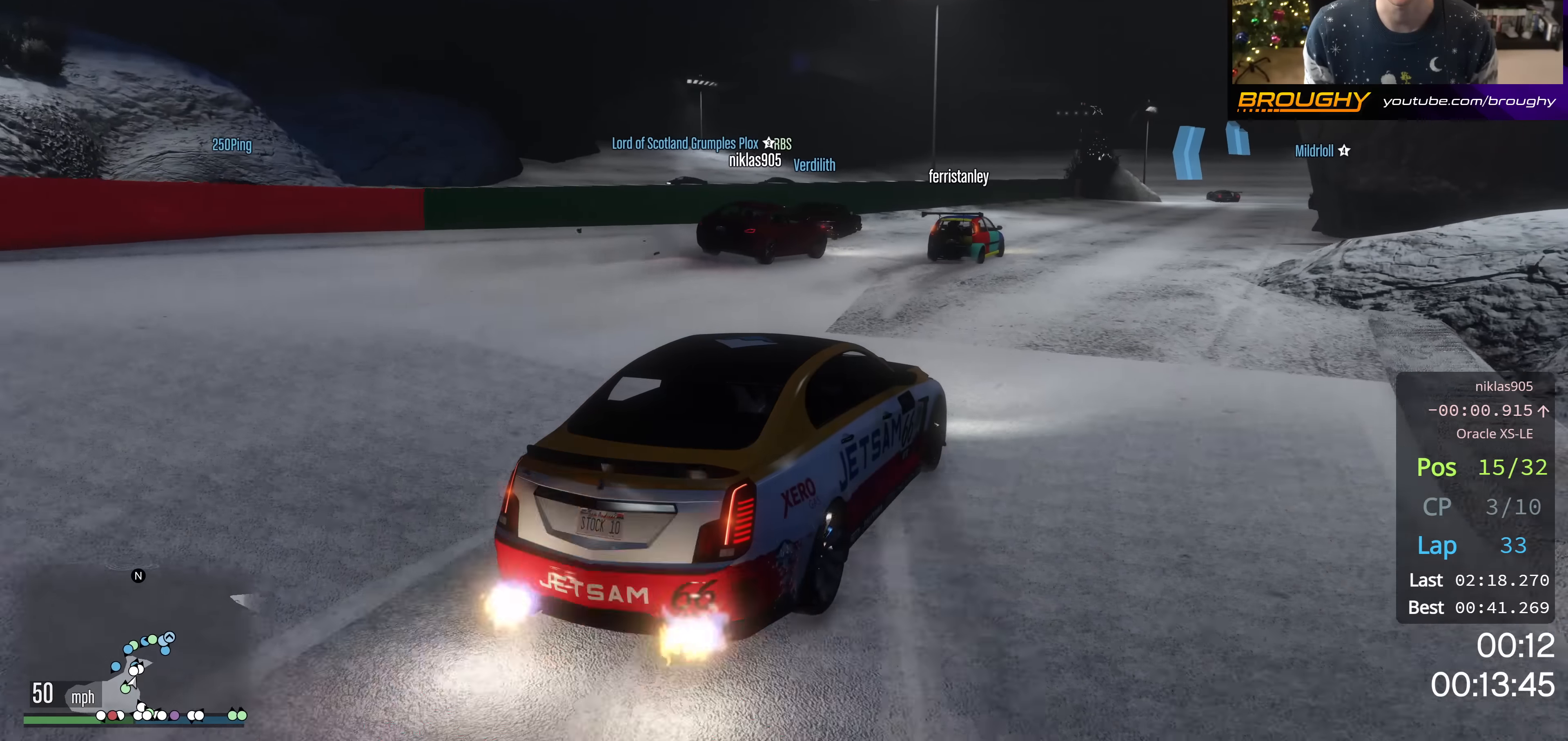
{"buttons": ["R2"], "left_stick": "center", "right_stick": "center", "events": [[16, "left_stick", "center"], [100, "R2", "up"], [267, "R2", "down"]]}
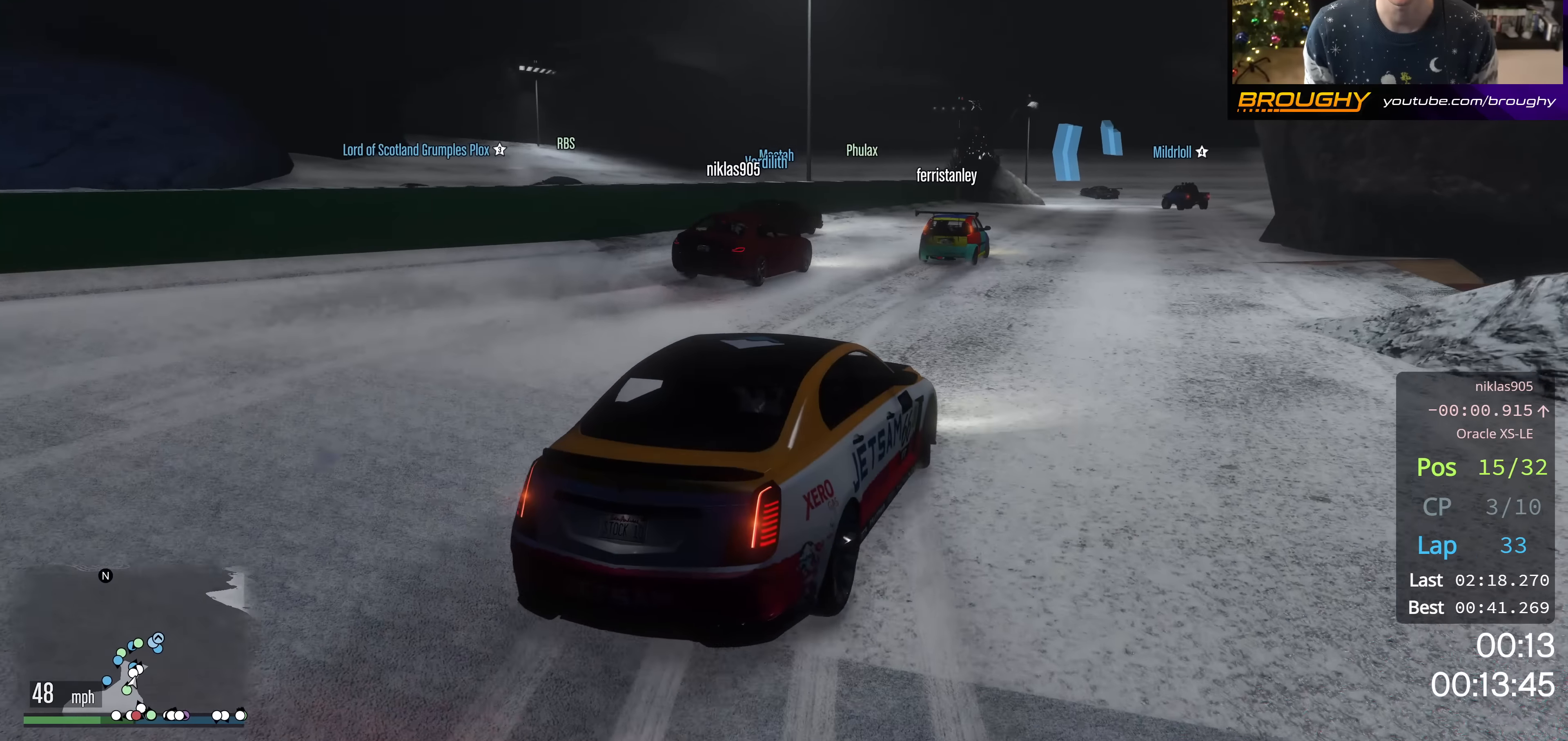
{"buttons": ["R2"], "left_stick": "center", "right_stick": "center", "events": [[50, "left_stick", "right"], [117, "R2", "up"], [334, "left_stick", "center"], [367, "R2", "down"]]}